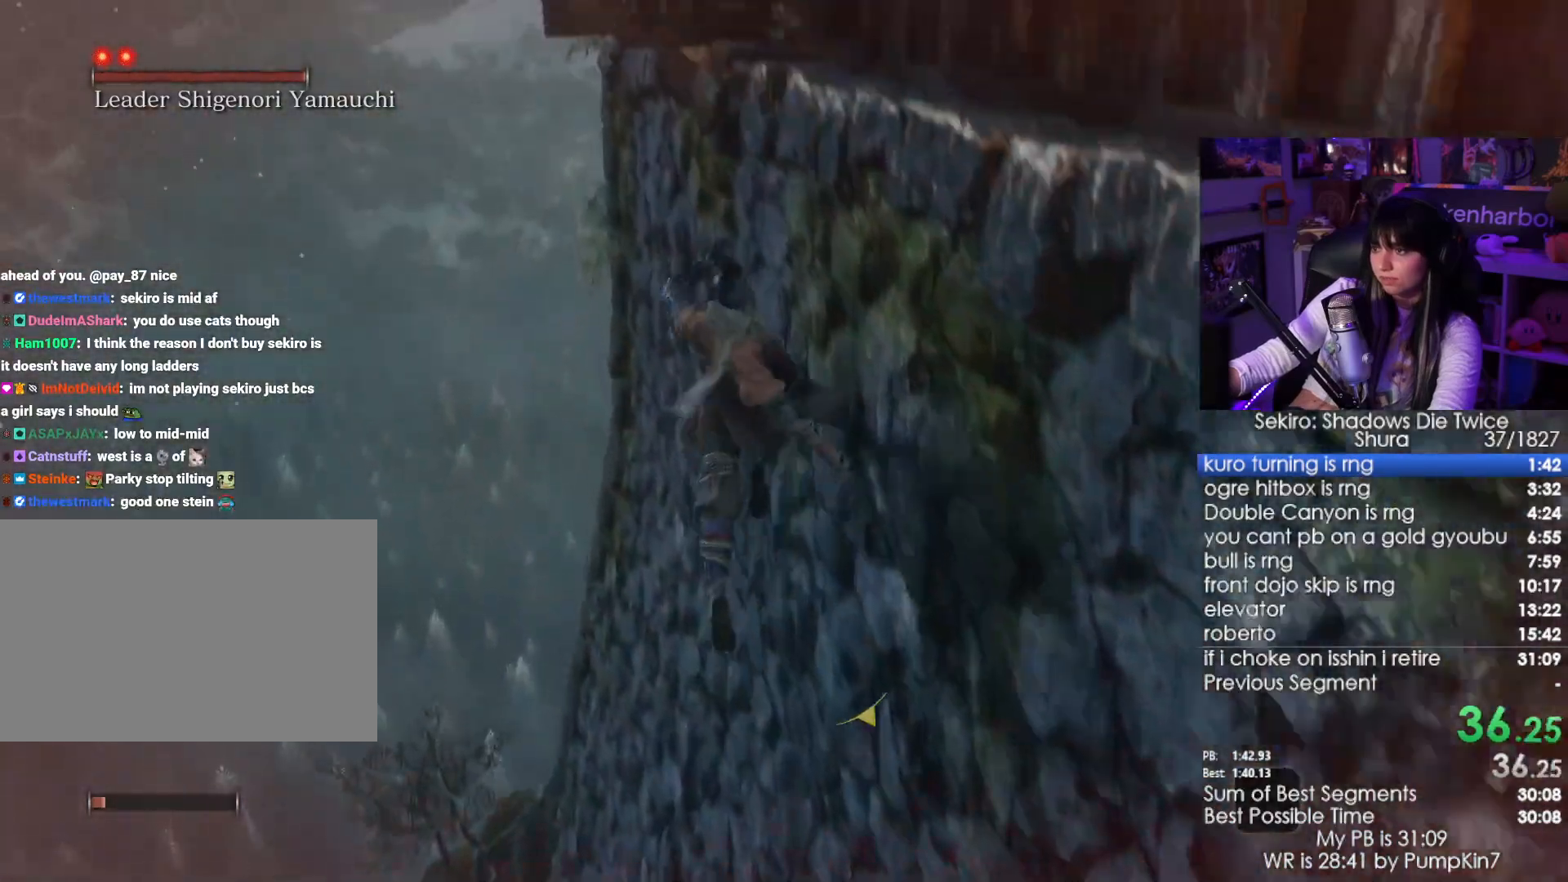
Gameplay with keyboard and mouse; each line is a JSON object with the keys and mouse buttons held at the frame after it. "events" lists presses ("down") and releases ("up") of "1", "2", "3", "4", "5", "a", "alt", "c", "caps_lock", "ctrl", "d", "e", "f", "g", "q", "r", "s", "shift", "space", "t", "tab", "v", "w", "x", "z", "mouse_left", "mouse_wheel" and "mouse_right" between this image and that frame as [ms after this image, input, new state], when the widget could be followed in between. "mouse_left", "mouse_wheel", "mouse_right" = the "left", "wheel", "right" buttons of the "mouse" list. No other keys are recorded. "wheel" means that the mouse wheel is clicked or scrolled. Not read: mouse_move.
{"keys": ["shift", "w"], "mouse": [], "events": [[250, "space", "down"], [333, "space", "up"]]}
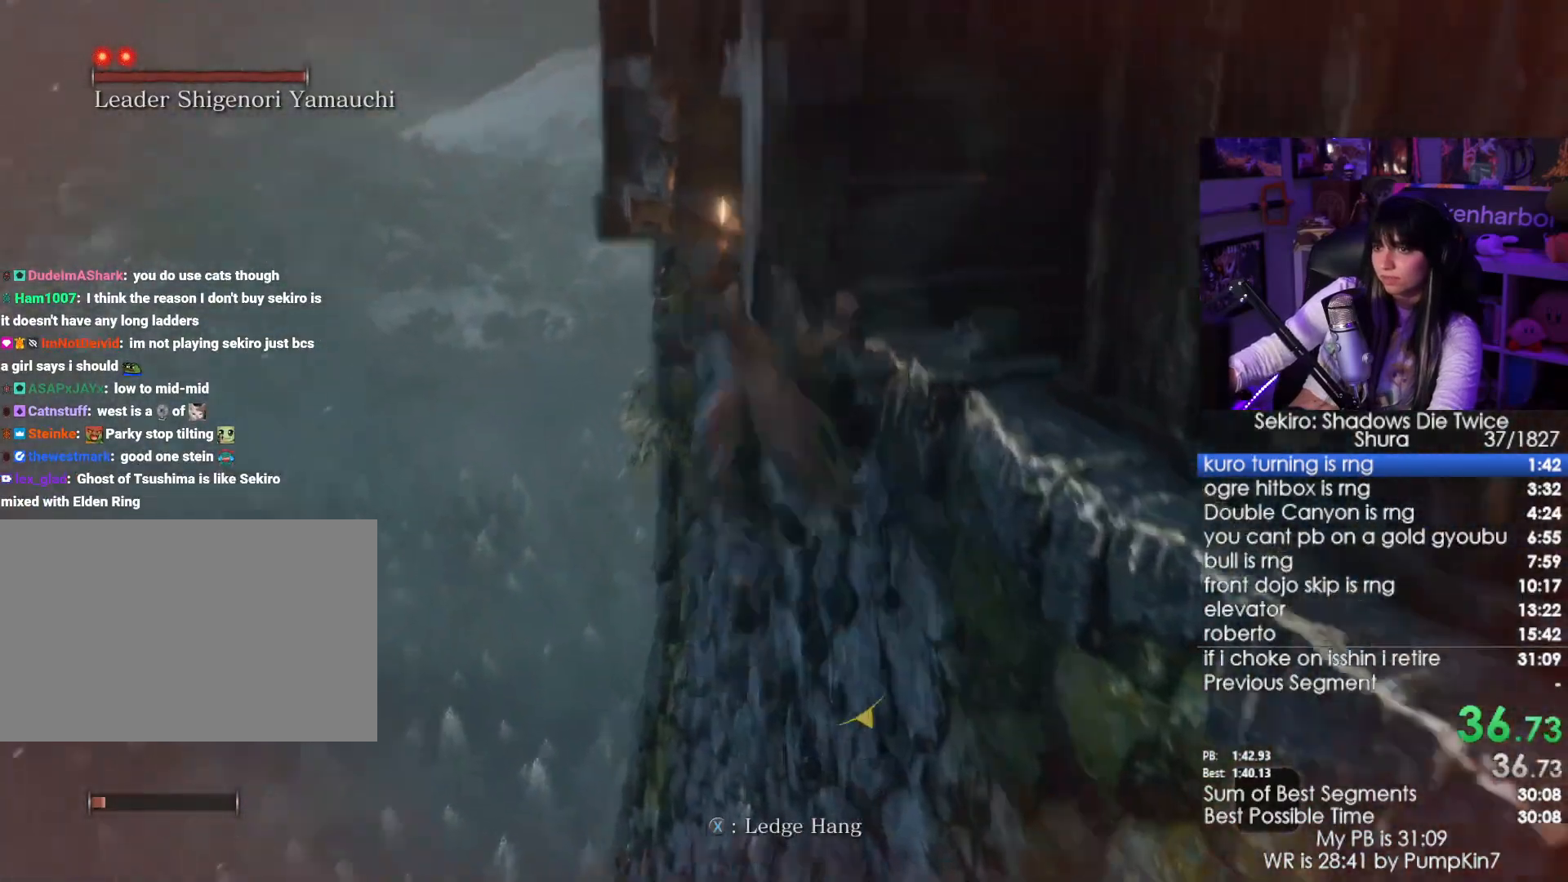
{"keys": ["w"], "mouse": [], "events": [[117, "shift", "up"]]}
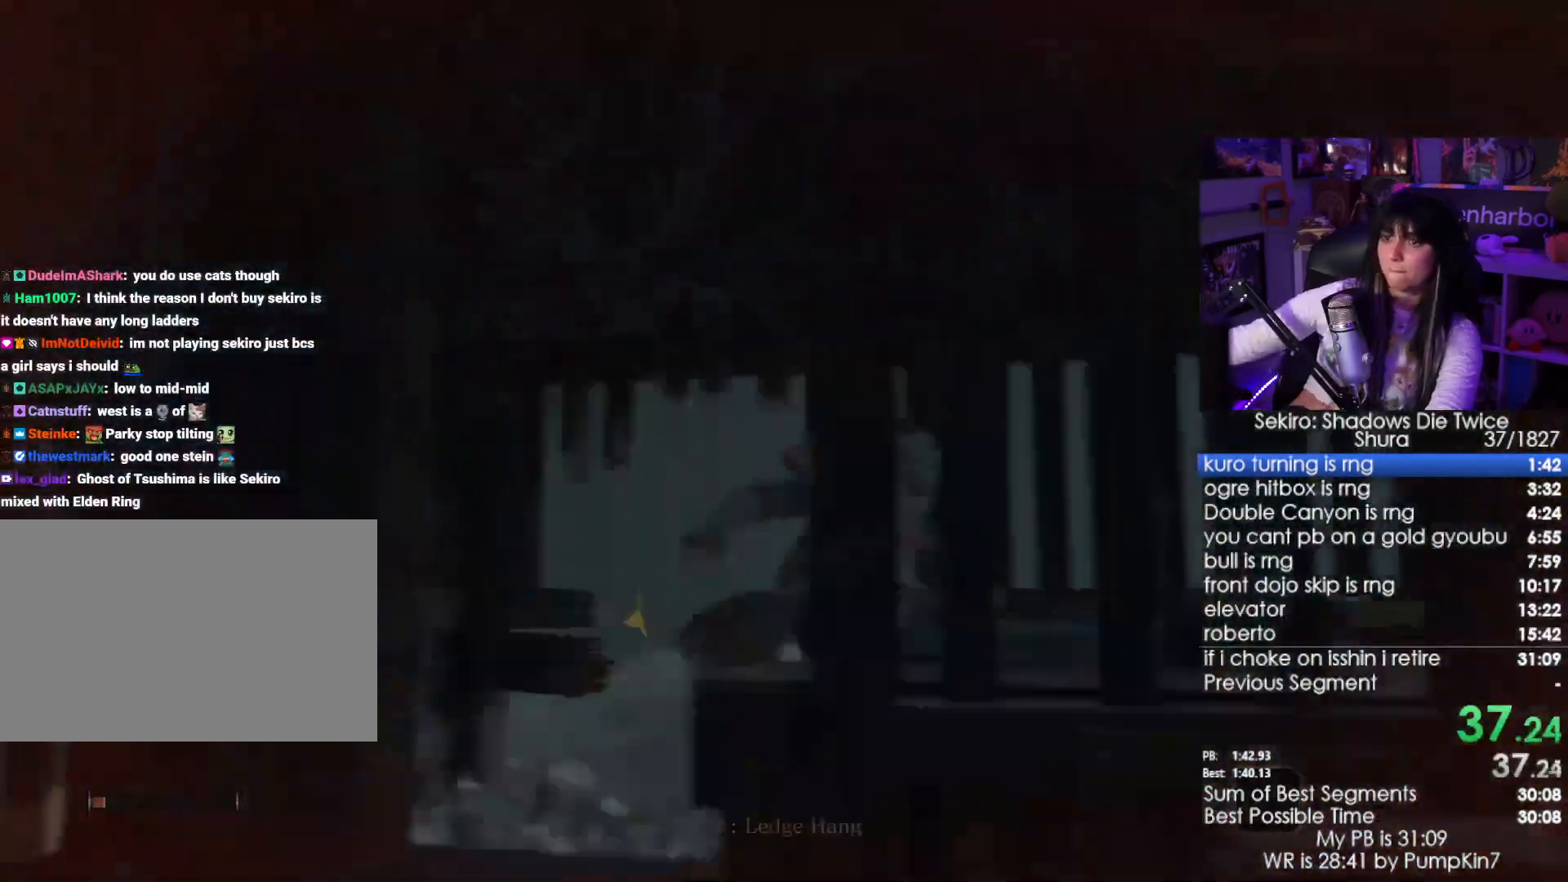
{"keys": [], "mouse": [], "events": [[50, "w", "up"]]}
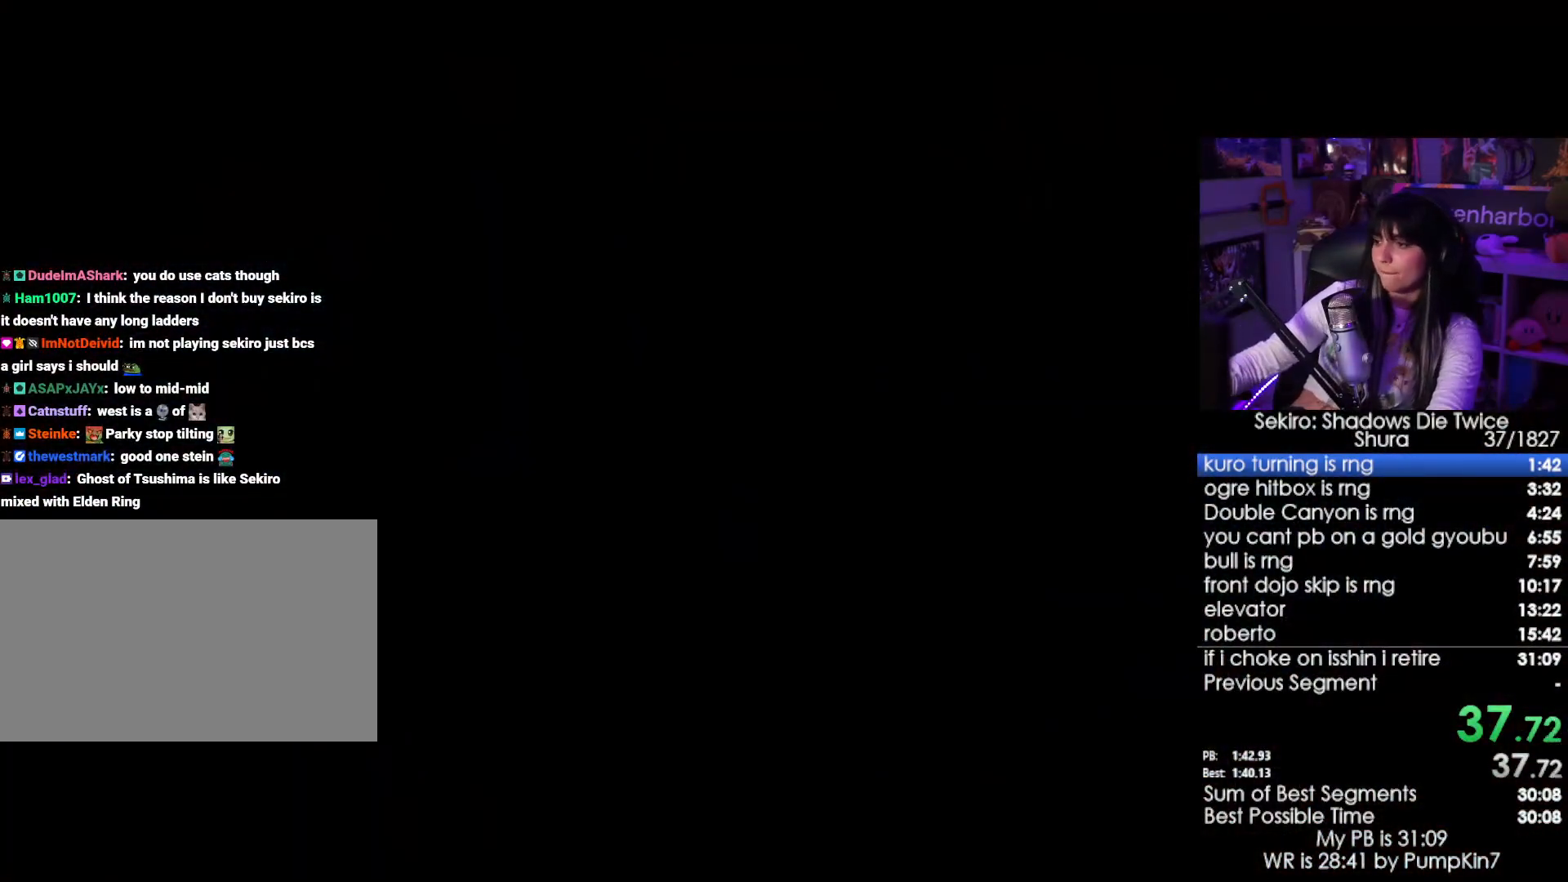
{"keys": [], "mouse": [], "events": [[17, "tab", "down"], [100, "tab", "up"], [200, "tab", "down"], [250, "tab", "up"], [350, "tab", "down"], [383, "tab", "up"], [433, "tab", "down"], [483, "tab", "up"]]}
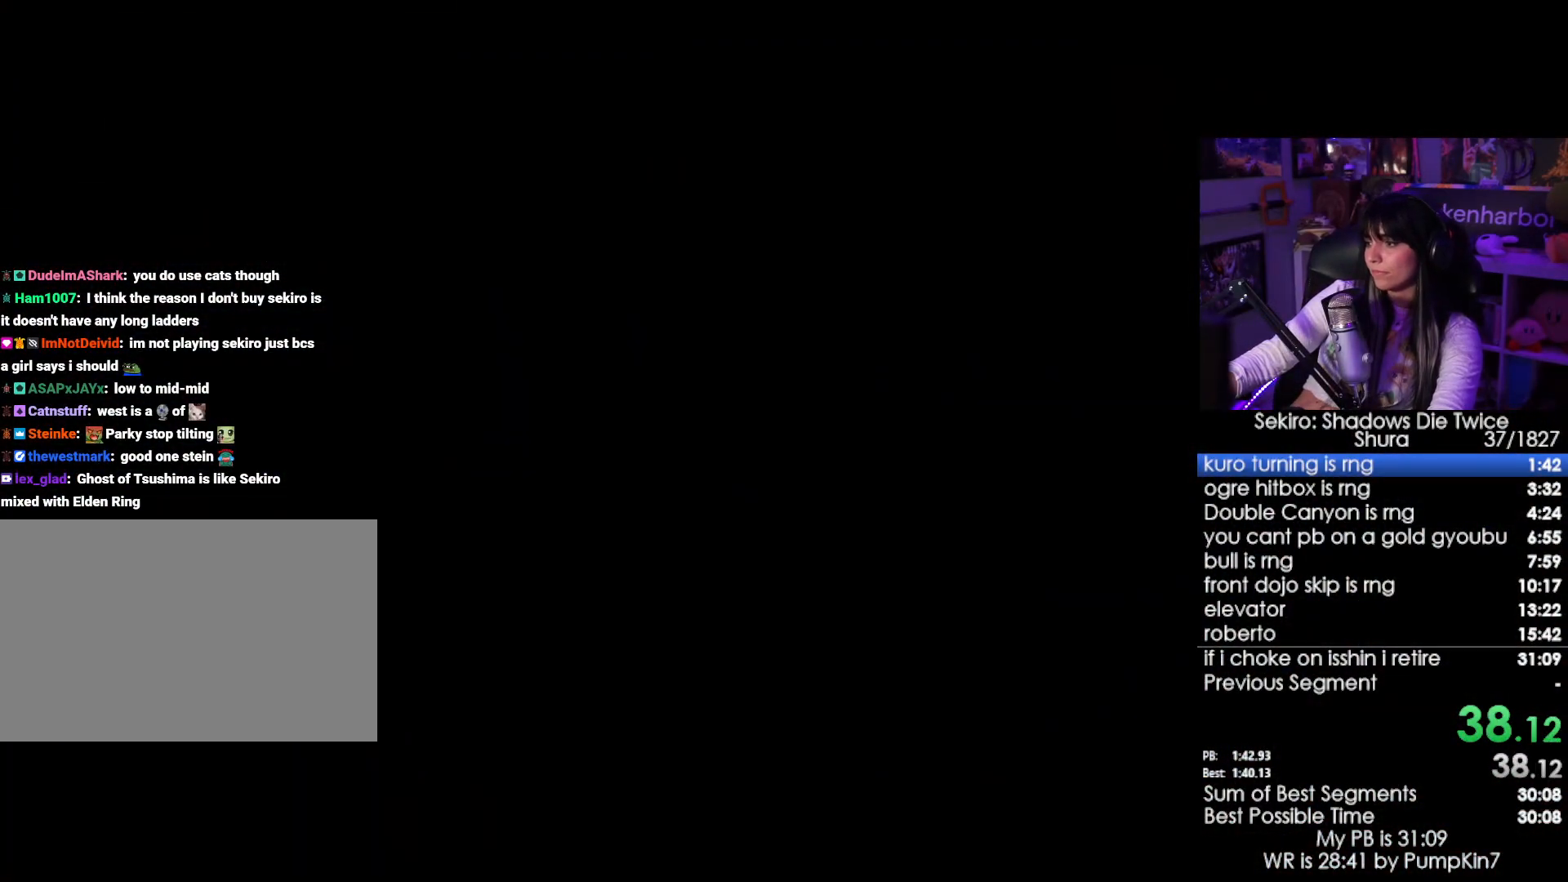
{"keys": ["tab"], "mouse": [], "events": [[83, "tab", "down"], [167, "tab", "up"], [350, "tab", "down"], [400, "tab", "up"], [500, "tab", "down"]]}
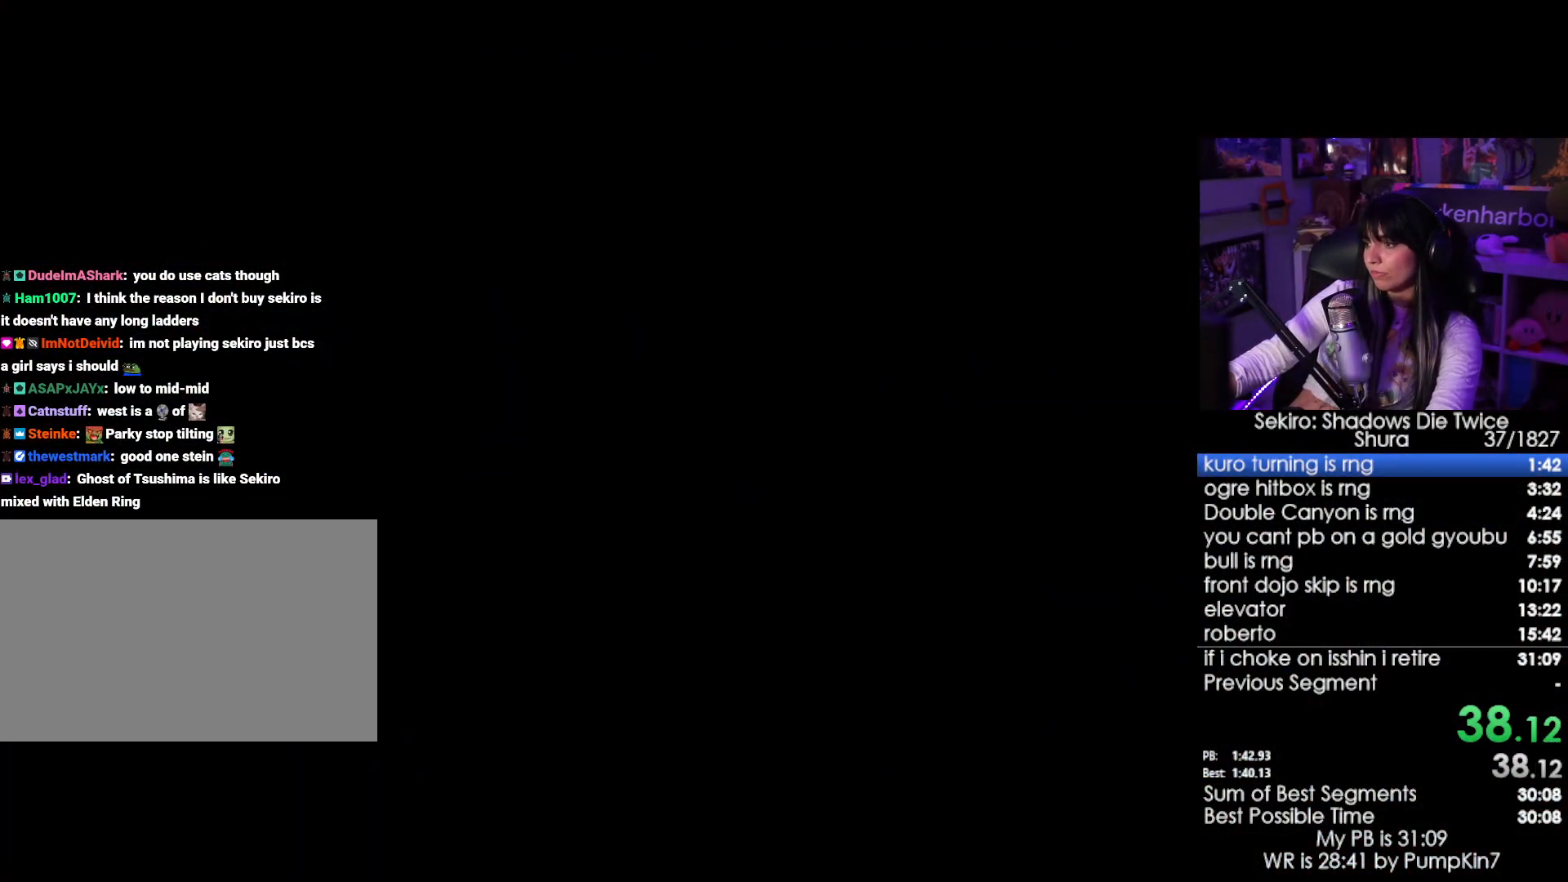
{"keys": ["tab"], "mouse": [], "events": [[33, "tab", "up"], [283, "tab", "down"], [367, "tab", "up"], [467, "tab", "down"]]}
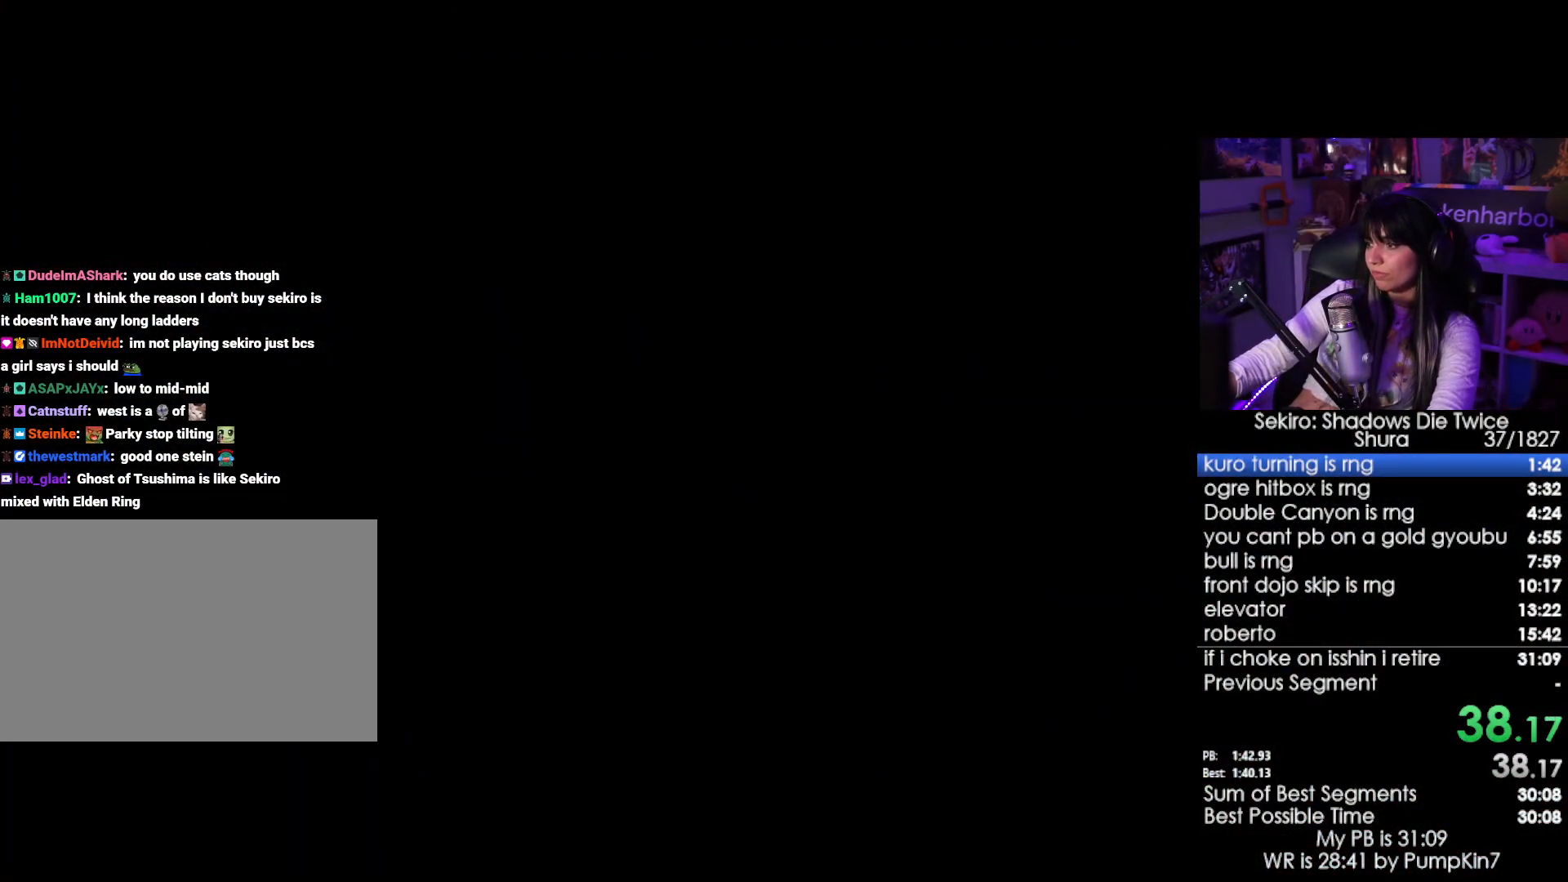
{"keys": [], "mouse": [], "events": [[17, "tab", "up"], [150, "tab", "down"], [200, "tab", "up"], [300, "tab", "down"], [333, "tab", "up"], [433, "tab", "down"], [483, "tab", "up"]]}
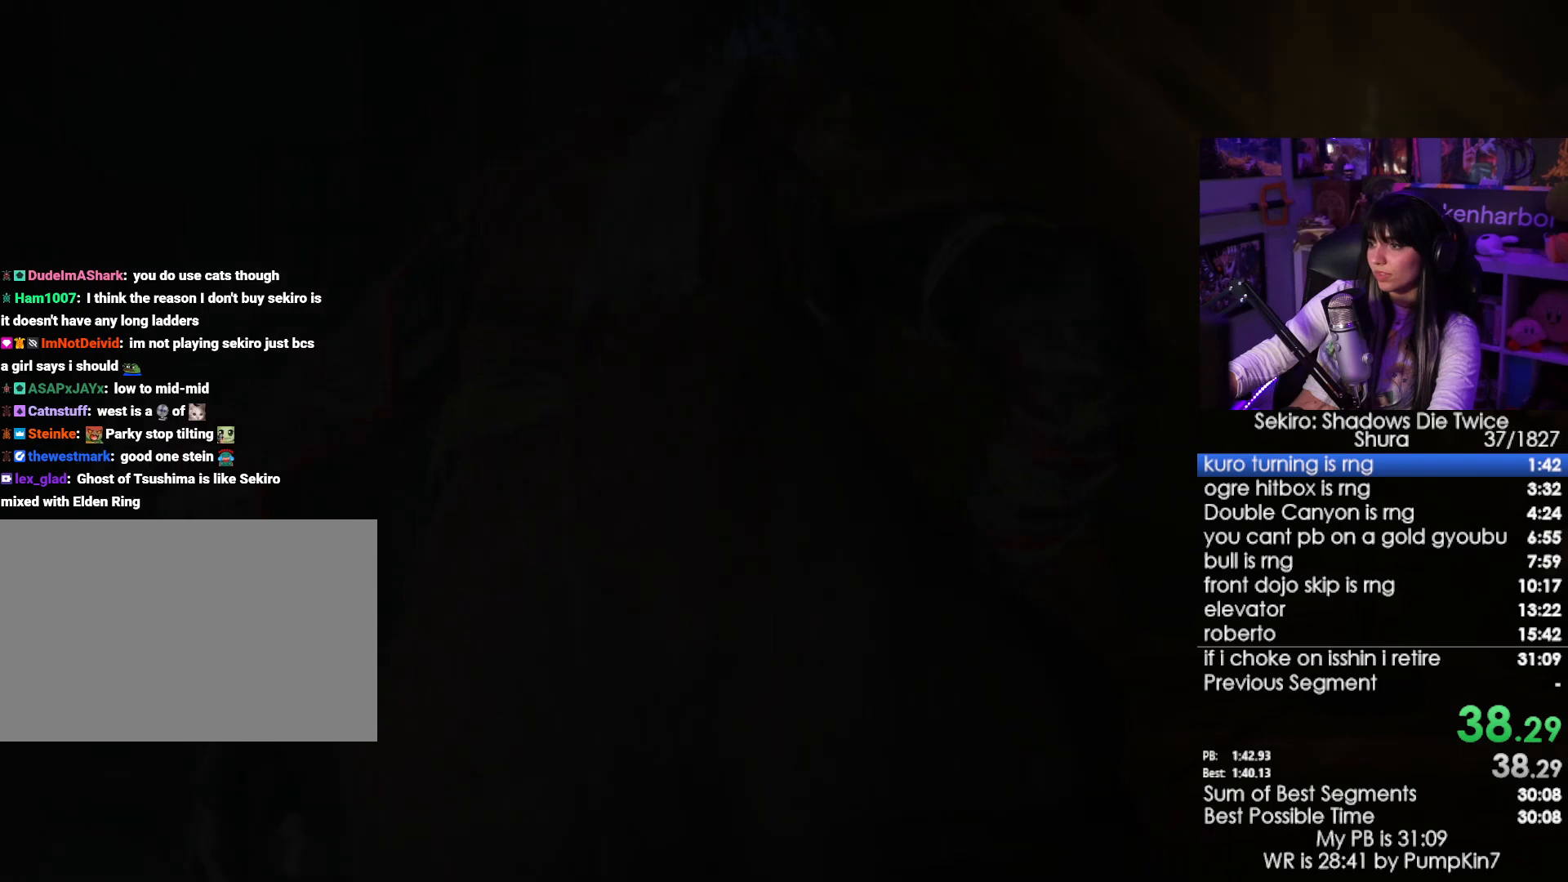
{"keys": [], "mouse": [], "events": [[33, "tab", "down"], [83, "tab", "up"], [167, "tab", "down"], [217, "tab", "up"]]}
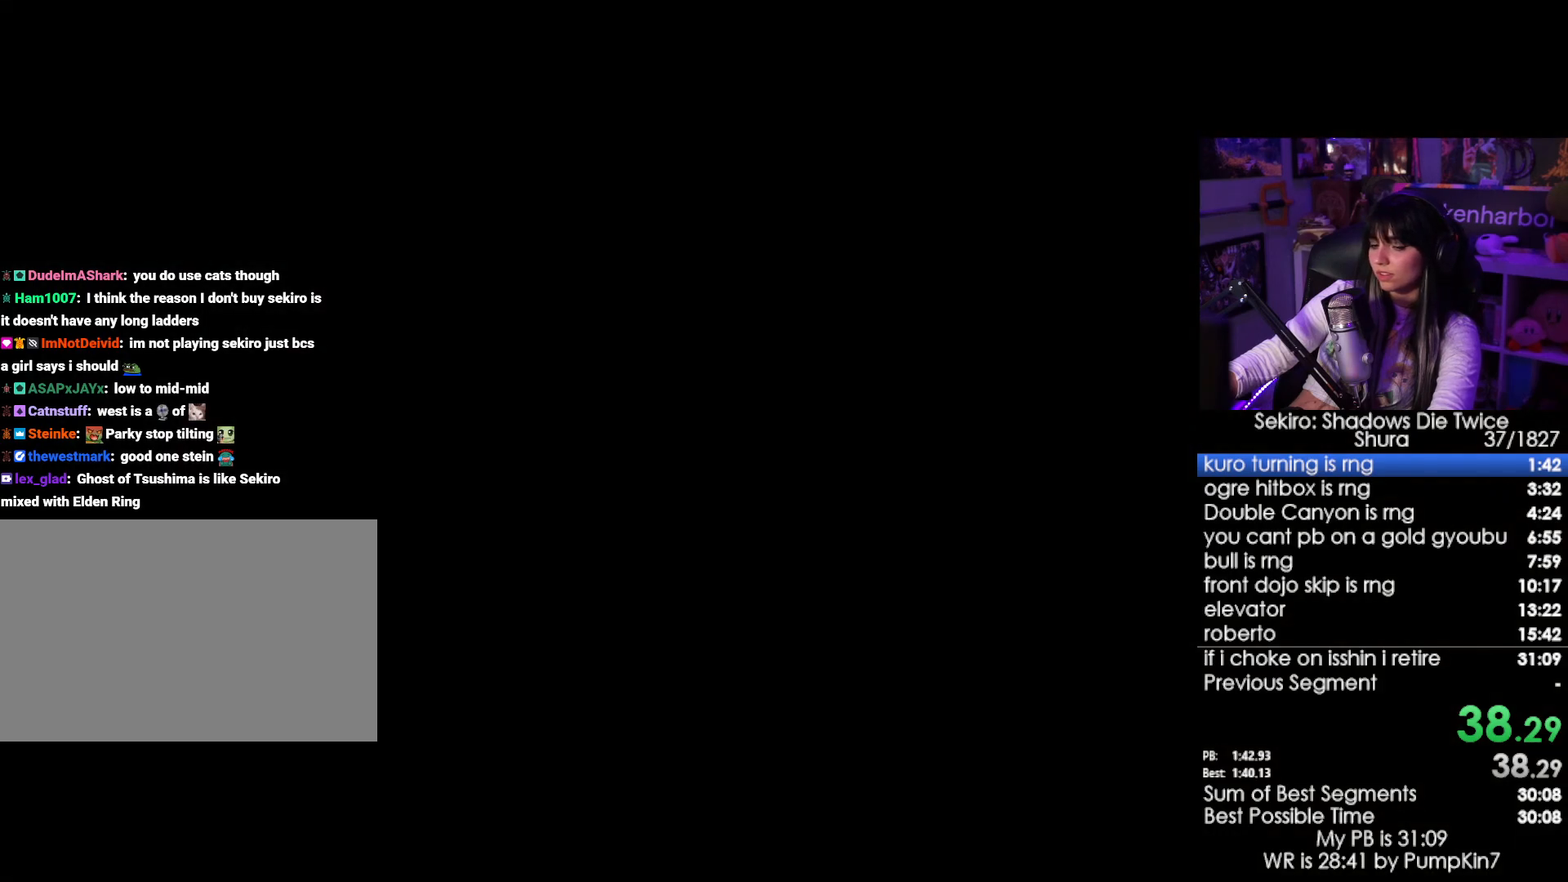
{"keys": ["e"], "mouse": [], "events": [[283, "e", "down"], [317, "e", "up"], [467, "e", "down"]]}
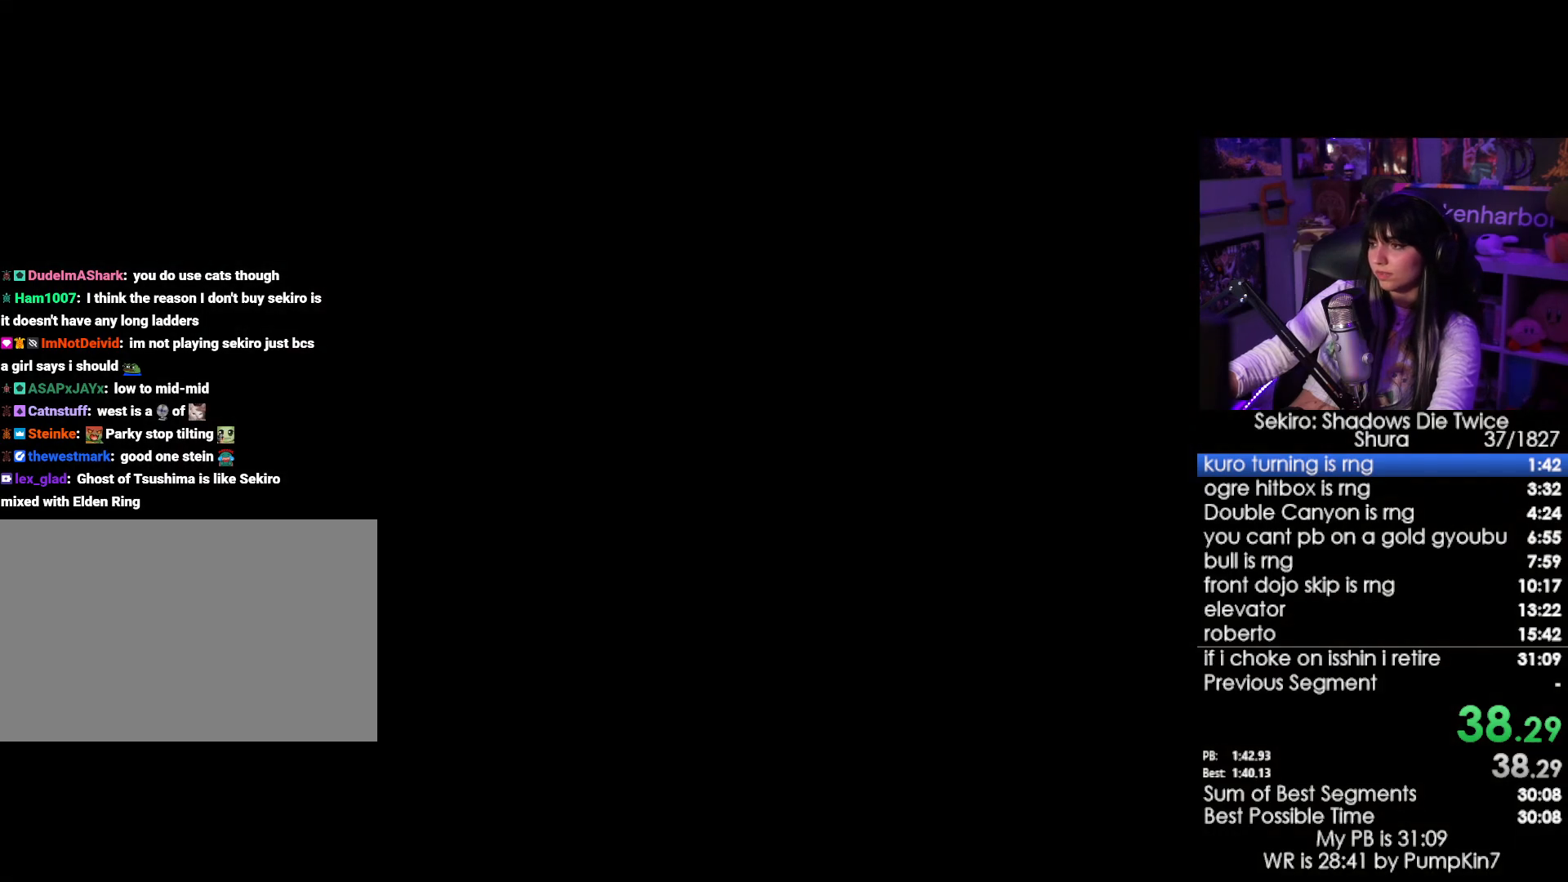
{"keys": [], "mouse": [], "events": [[17, "e", "up"], [100, "e", "down"], [150, "e", "up"], [250, "e", "down"], [333, "e", "up"], [383, "e", "down"], [433, "e", "up"]]}
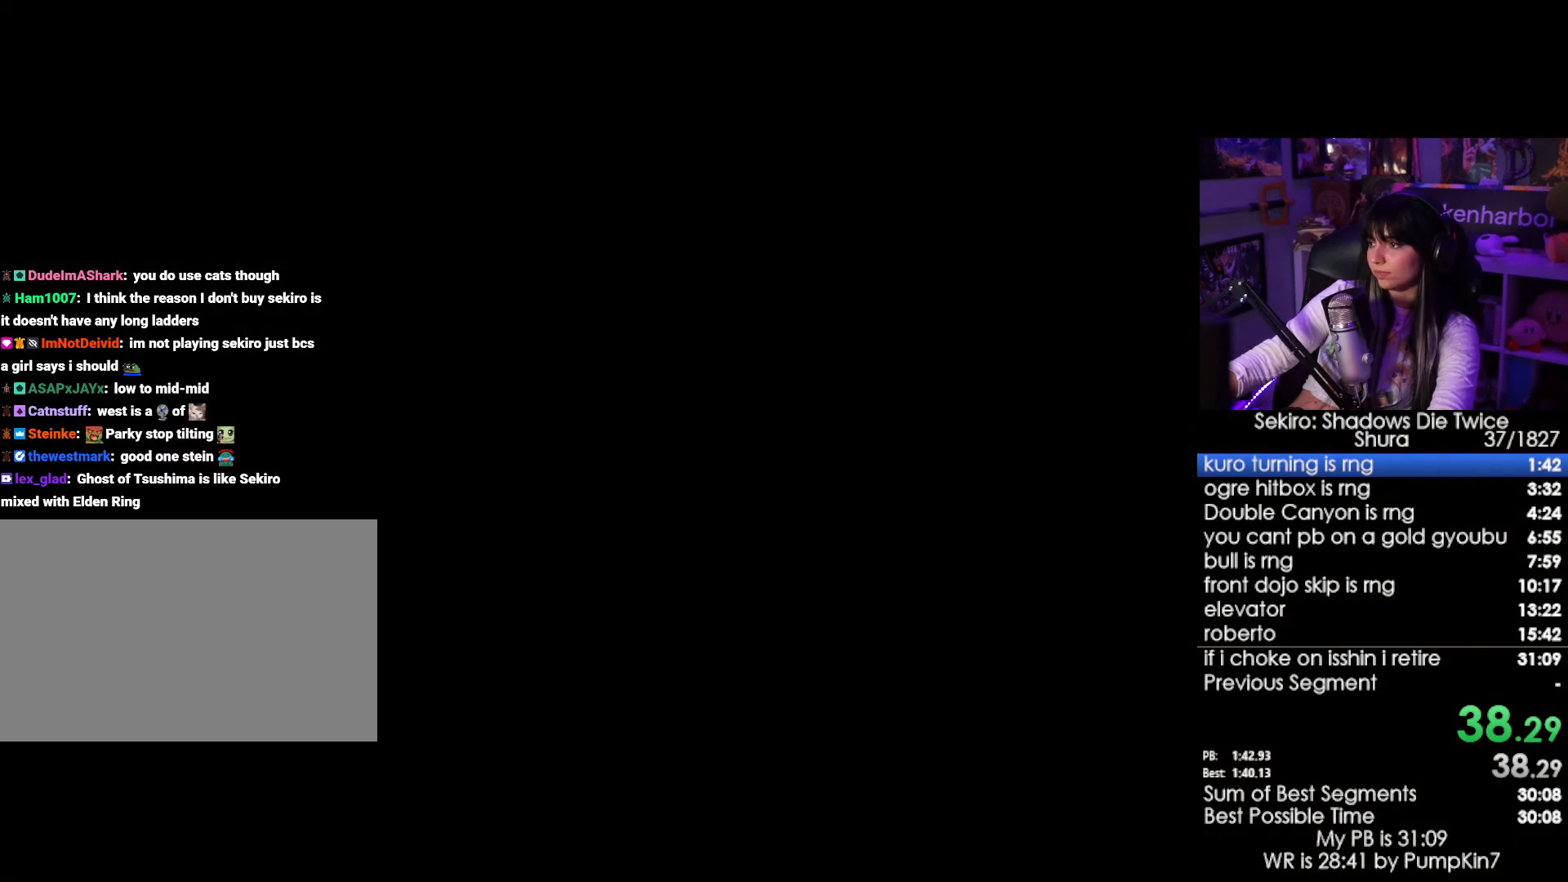
{"keys": ["e"], "mouse": [], "events": [[33, "e", "down"], [67, "e", "up"], [167, "e", "down"], [267, "e", "up"], [300, "e", "down"], [350, "e", "up"], [500, "e", "down"]]}
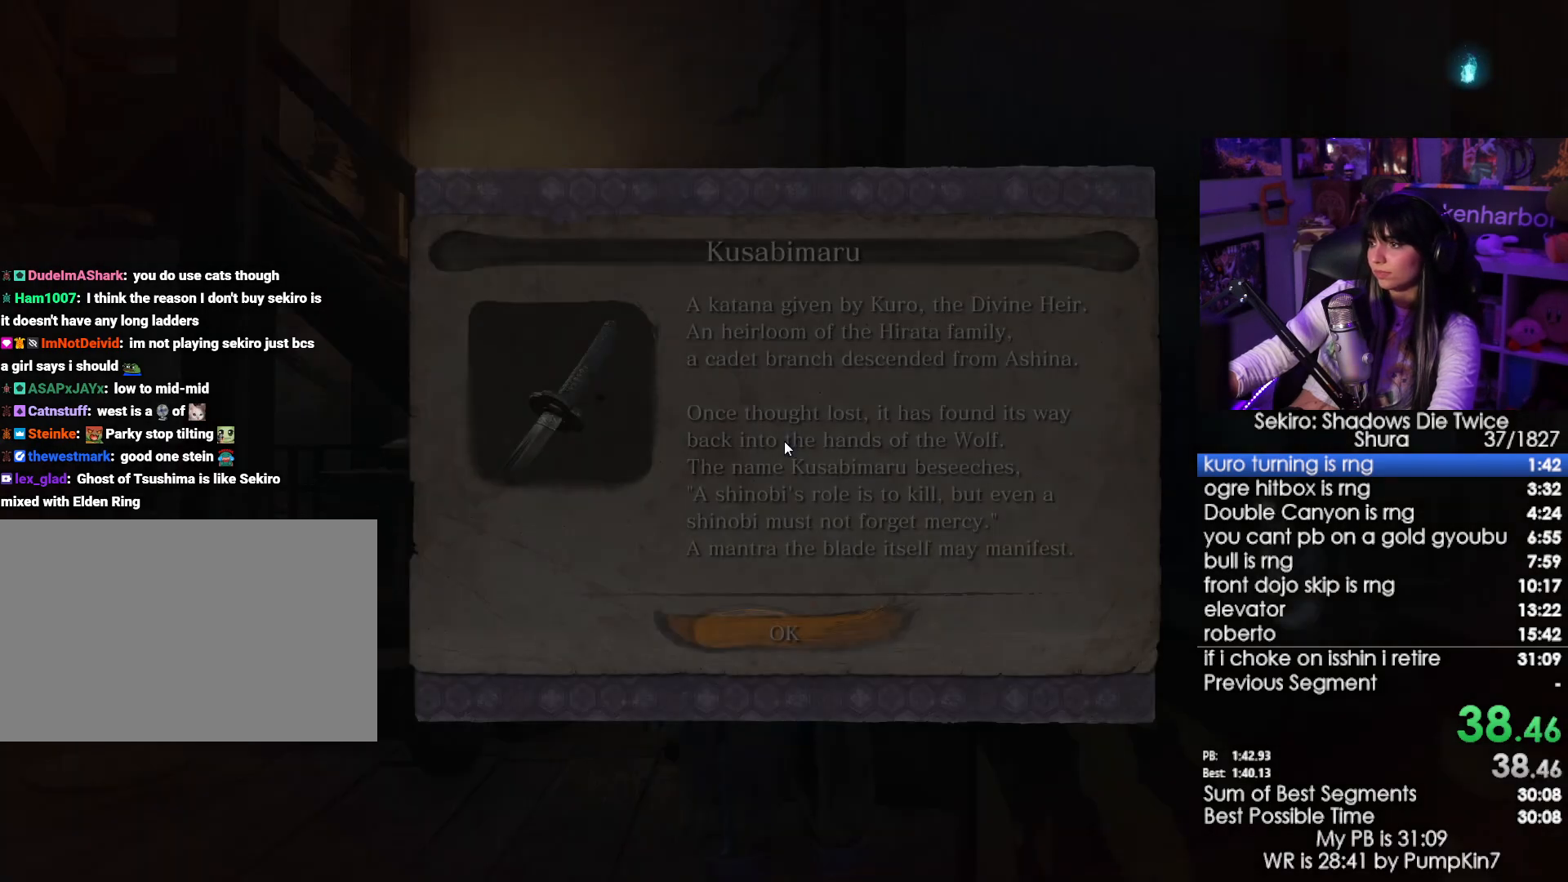
{"keys": ["e"], "mouse": [], "events": [[50, "e", "up"], [83, "e", "down"], [183, "e", "up"], [283, "e", "down"], [317, "e", "up"], [417, "e", "down"]]}
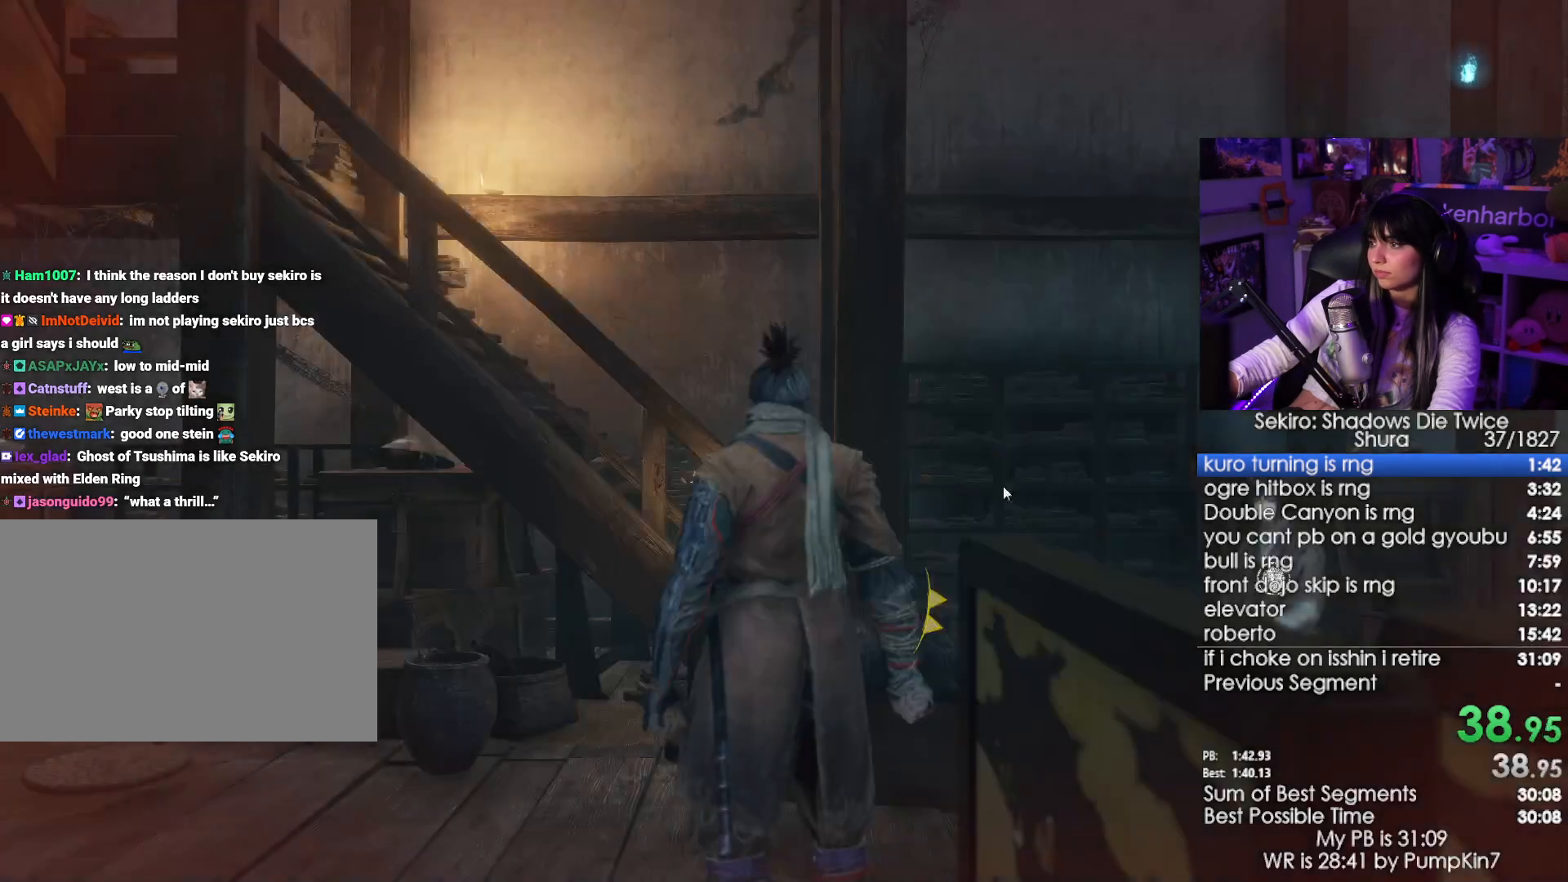
{"keys": [], "mouse": [], "events": [[17, "e", "up"], [100, "e", "down"], [150, "e", "up"], [250, "e", "down"], [333, "e", "up"], [433, "e", "down"], [483, "e", "up"]]}
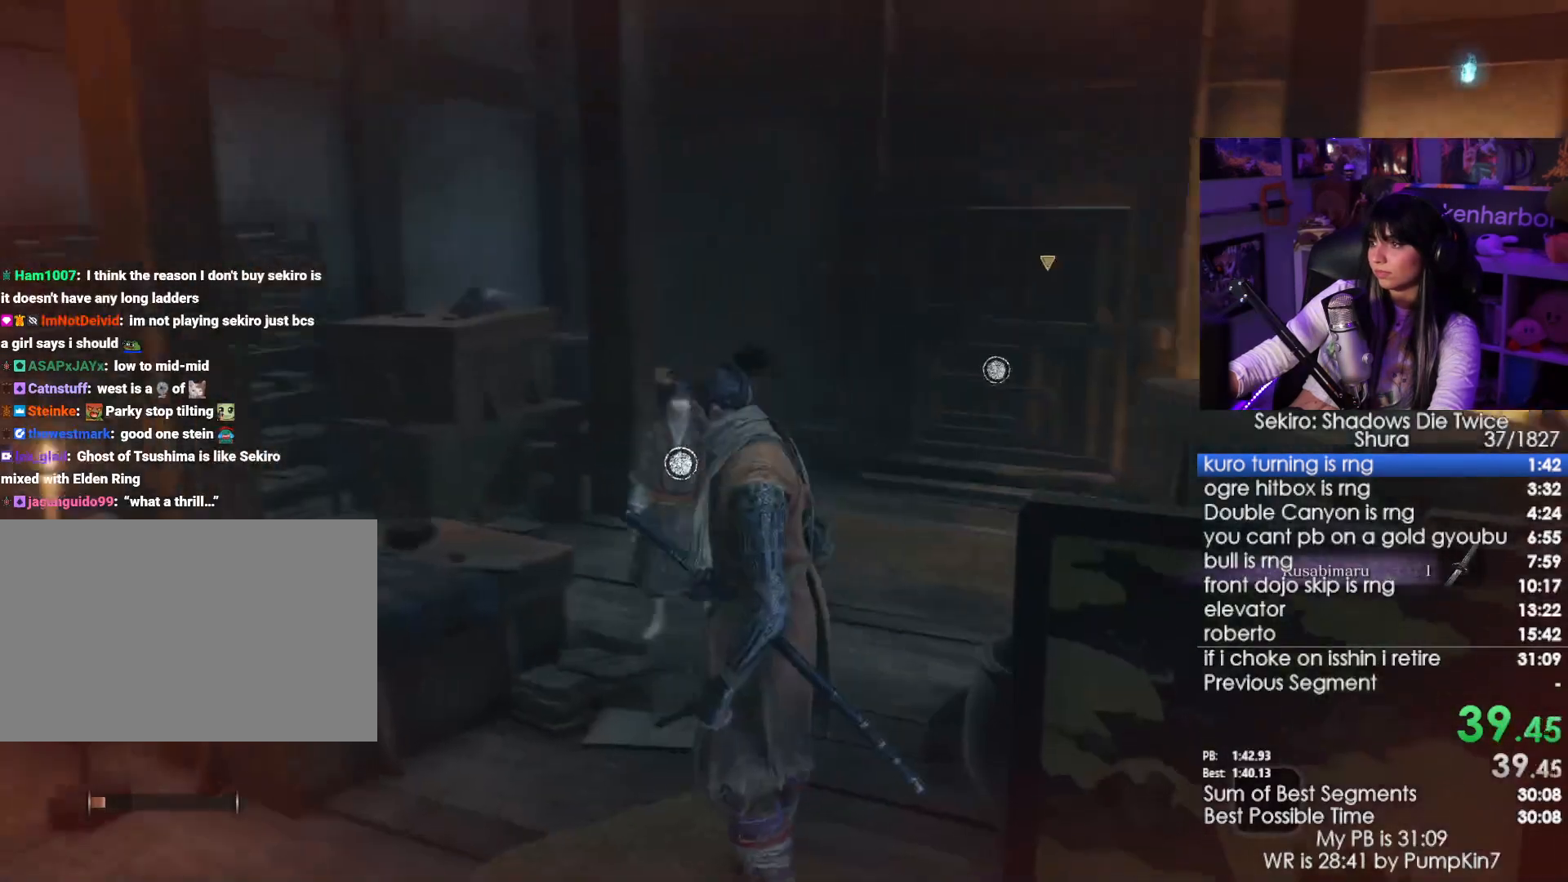
{"keys": ["e"], "mouse": [], "events": [[67, "e", "down"], [117, "e", "up"], [217, "e", "down"], [267, "e", "up"], [350, "e", "down"], [450, "e", "up"], [500, "e", "down"]]}
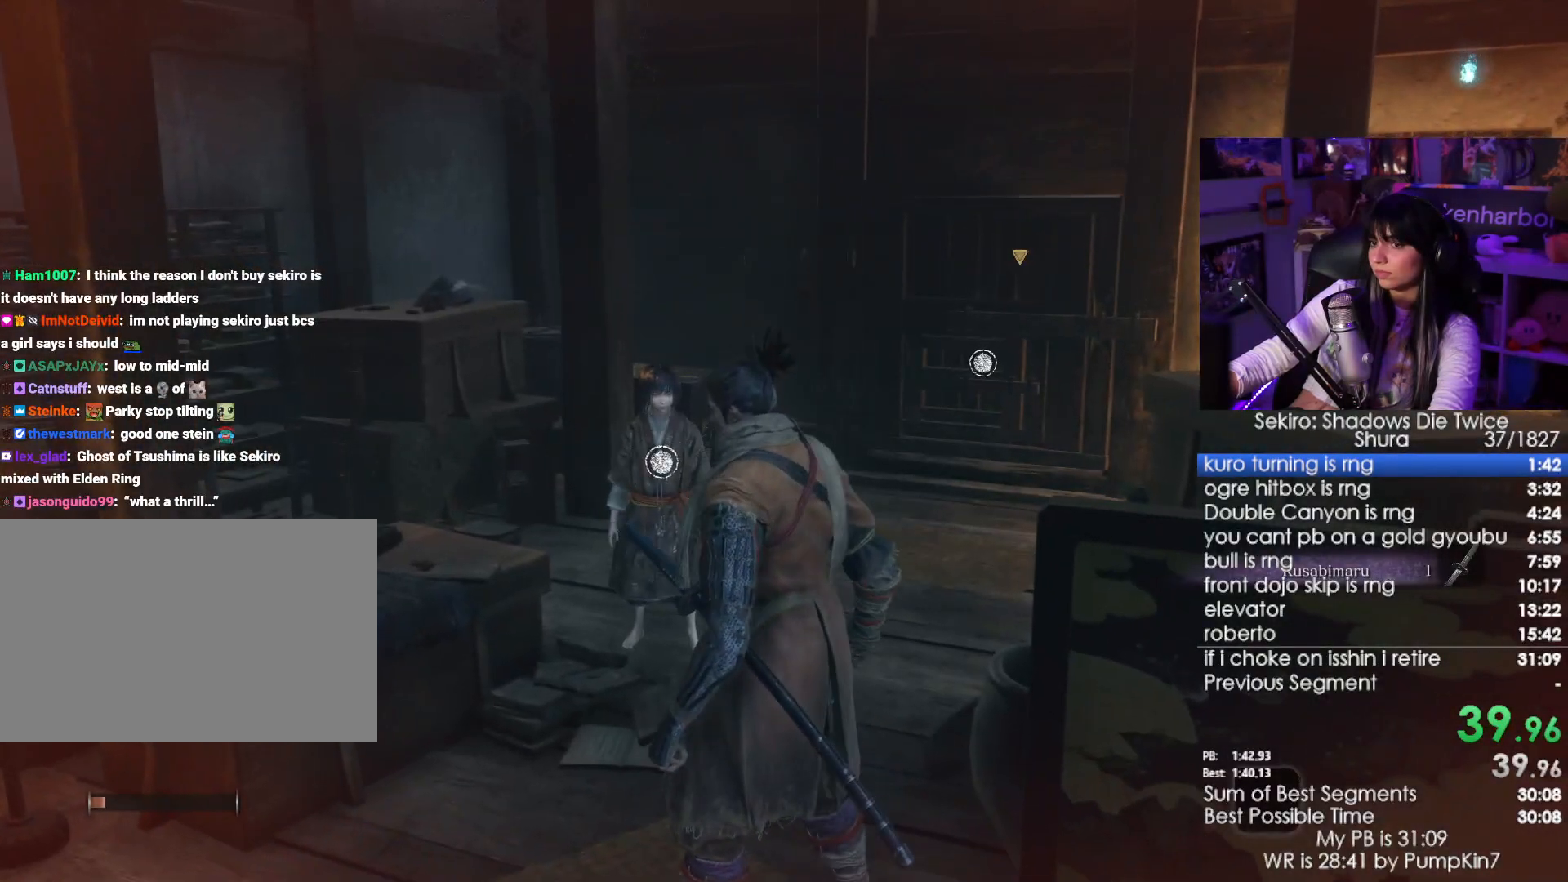
{"keys": ["e"], "mouse": [], "events": [[83, "e", "up"], [133, "e", "down"], [233, "e", "up"], [333, "e", "down"], [367, "e", "up"], [467, "e", "down"]]}
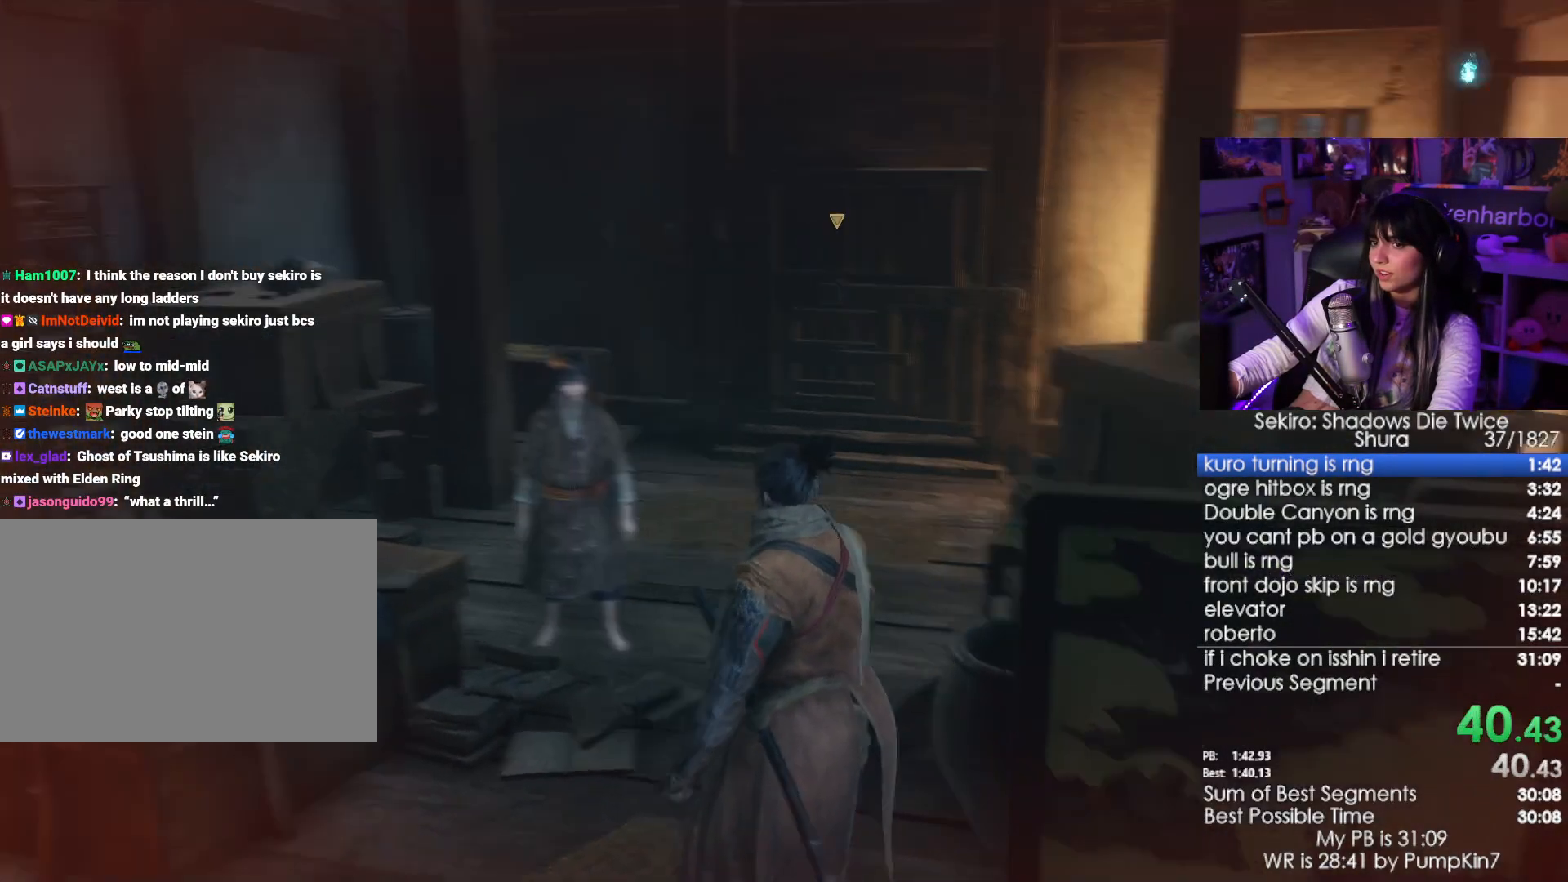
{"keys": [], "mouse": [], "events": [[50, "e", "up"]]}
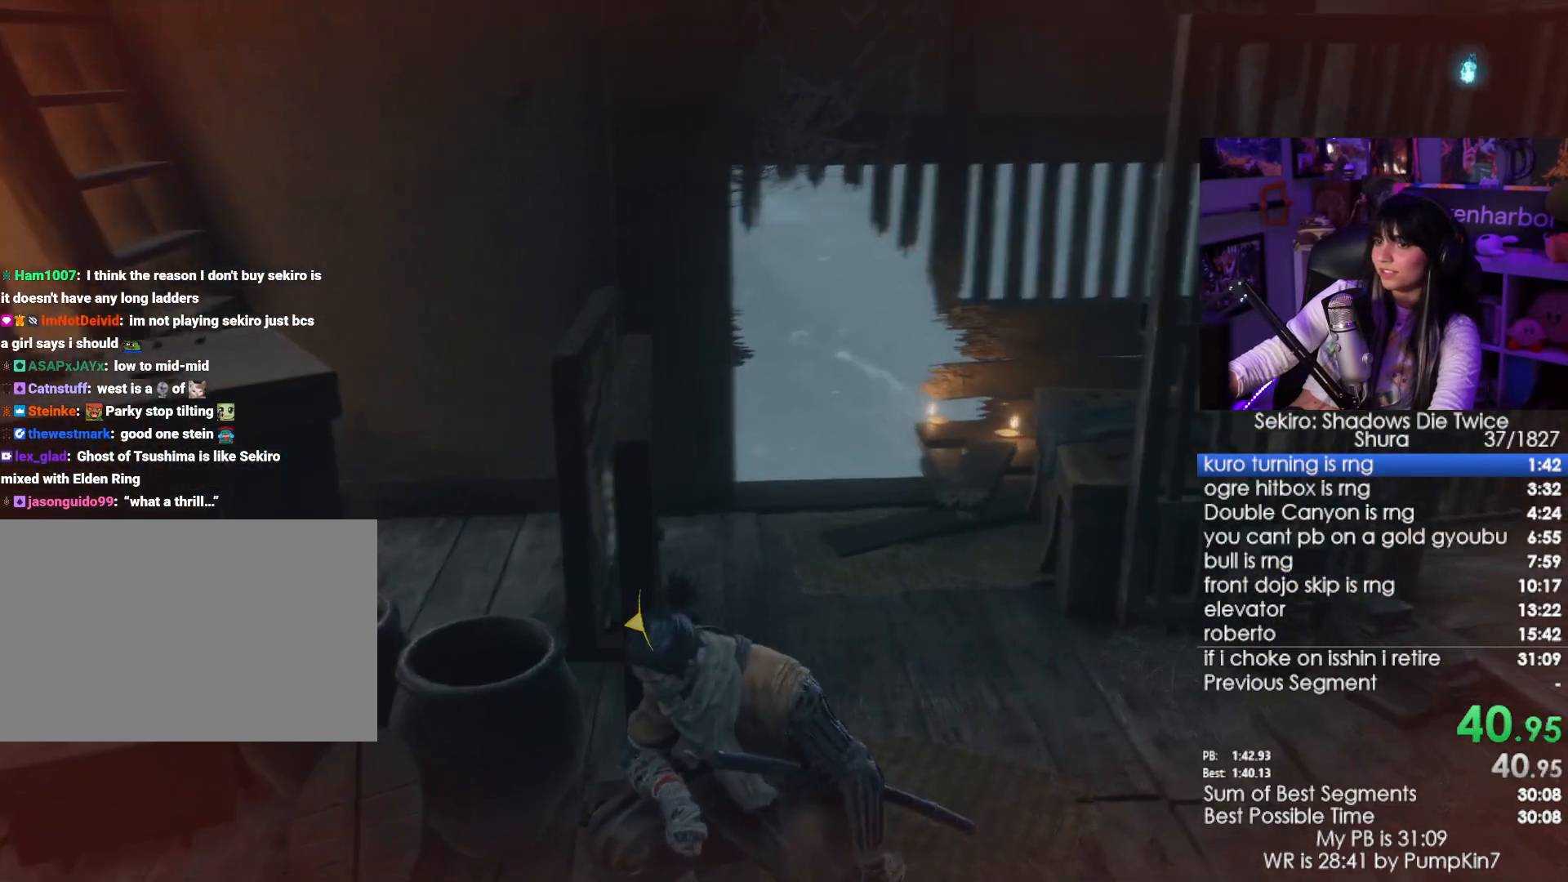
{"keys": [], "mouse": [], "events": []}
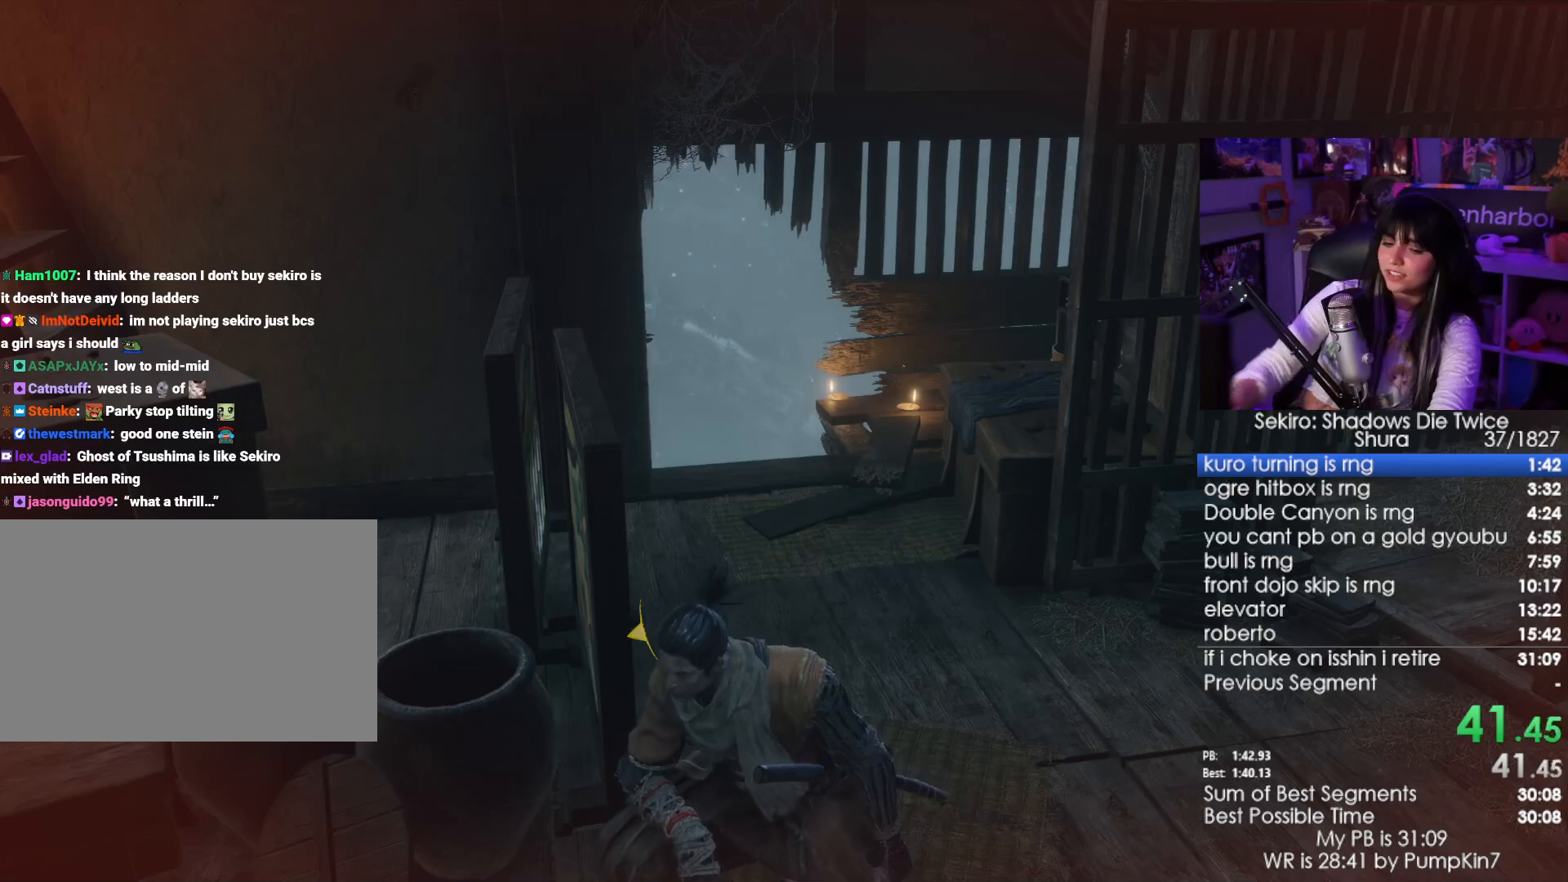
{"keys": [], "mouse": [], "events": [[417, "e", "down"], [467, "e", "up"]]}
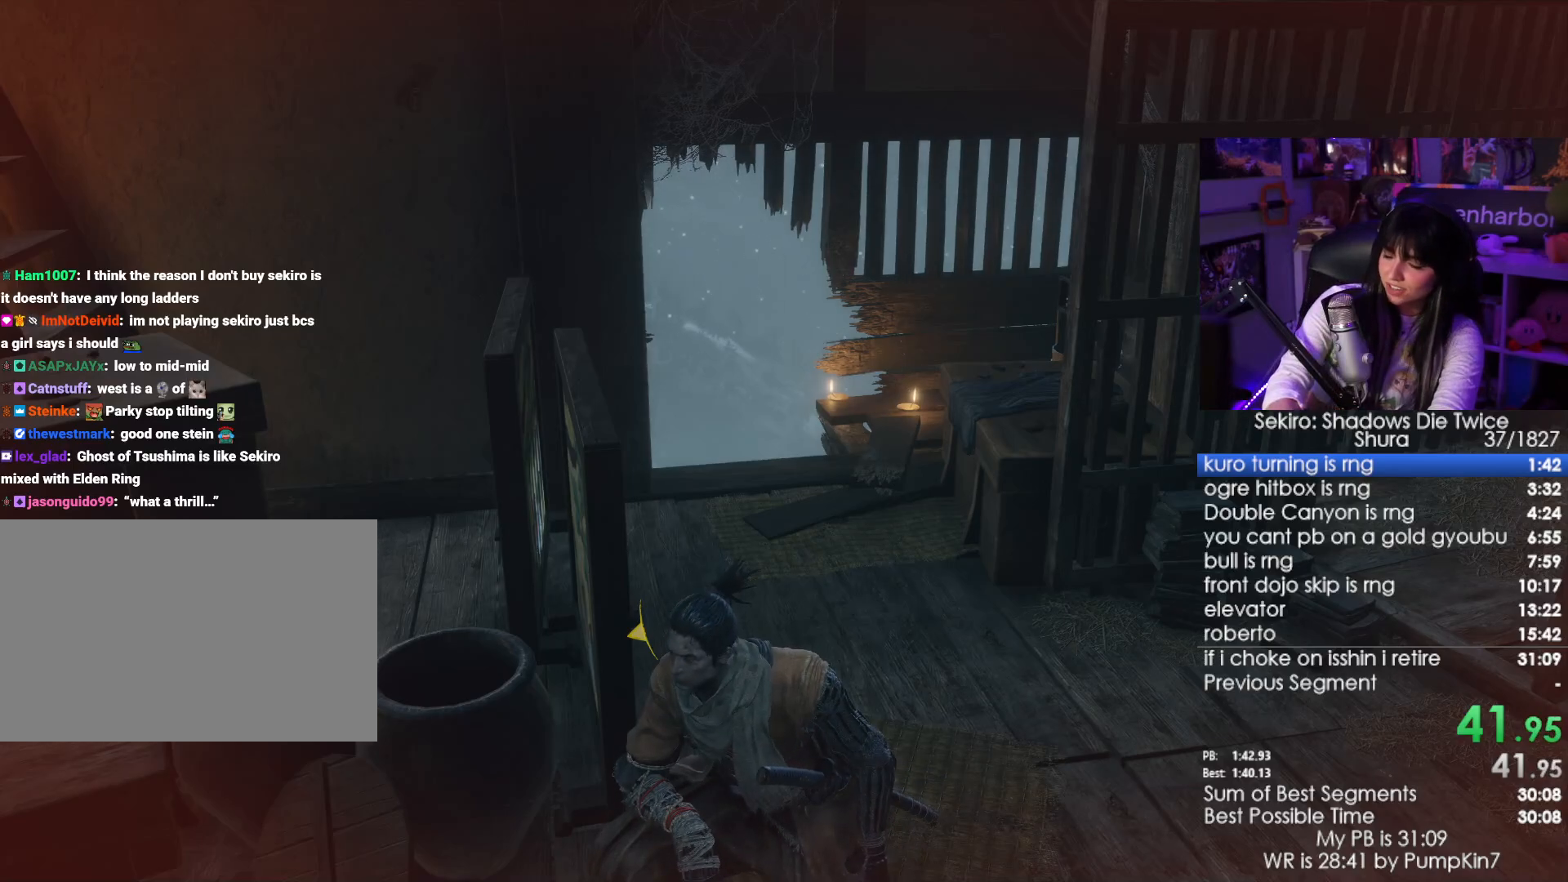
{"keys": [], "mouse": [], "events": [[17, "e", "down"], [100, "e", "up"], [150, "e", "down"], [250, "e", "up"], [300, "e", "down"], [333, "e", "up"], [433, "e", "down"], [483, "e", "up"]]}
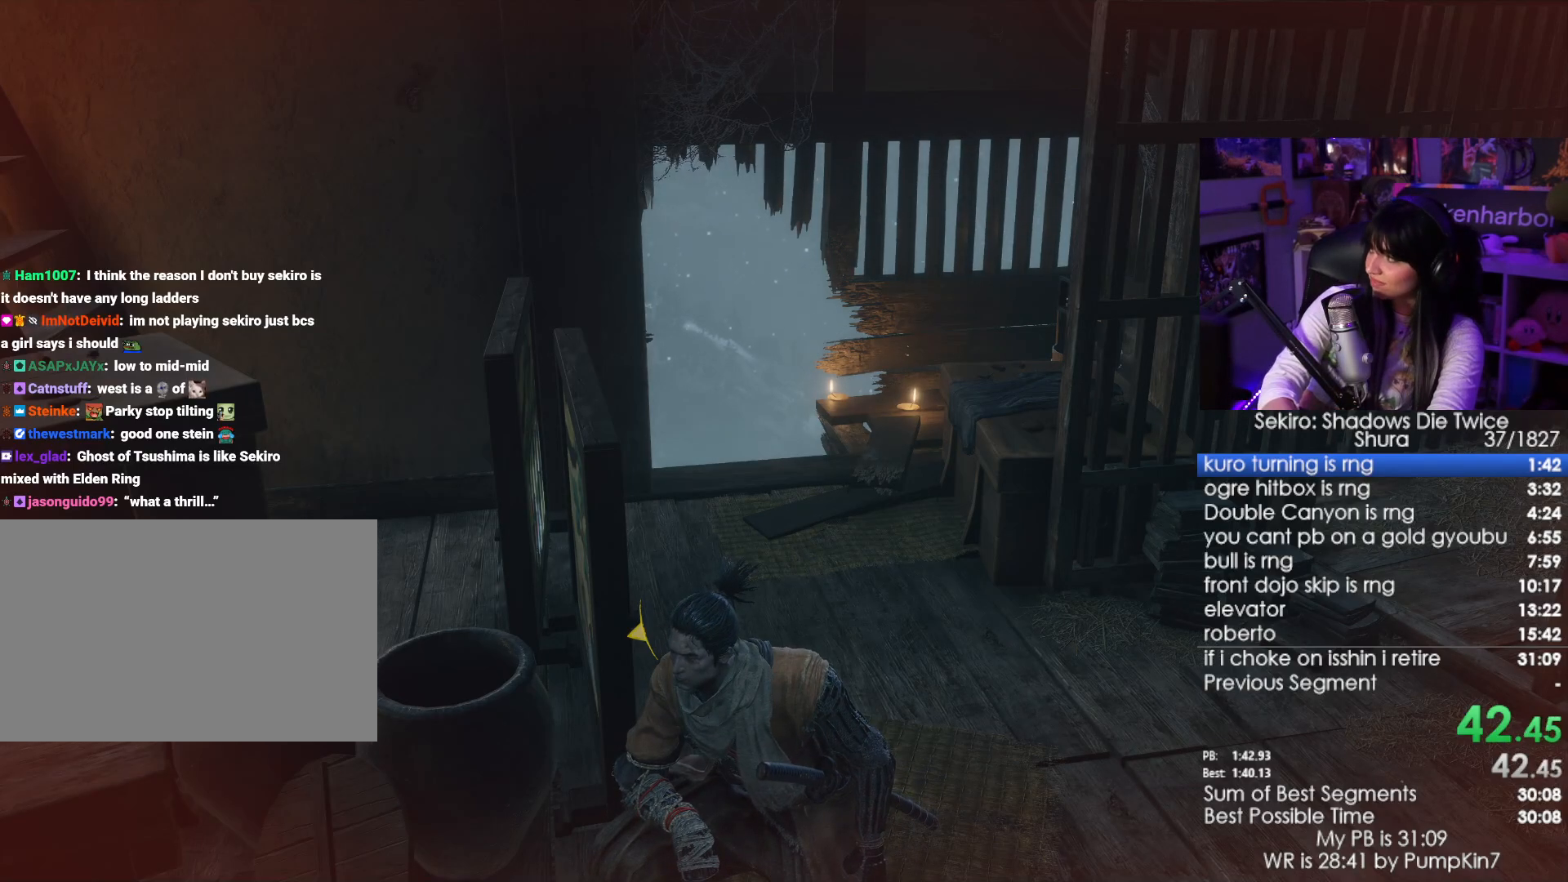
{"keys": [], "mouse": [], "events": [[33, "e", "down"], [117, "e", "up"], [167, "e", "down"], [267, "e", "up"], [300, "e", "down"], [400, "e", "up"], [450, "e", "down"], [500, "e", "up"]]}
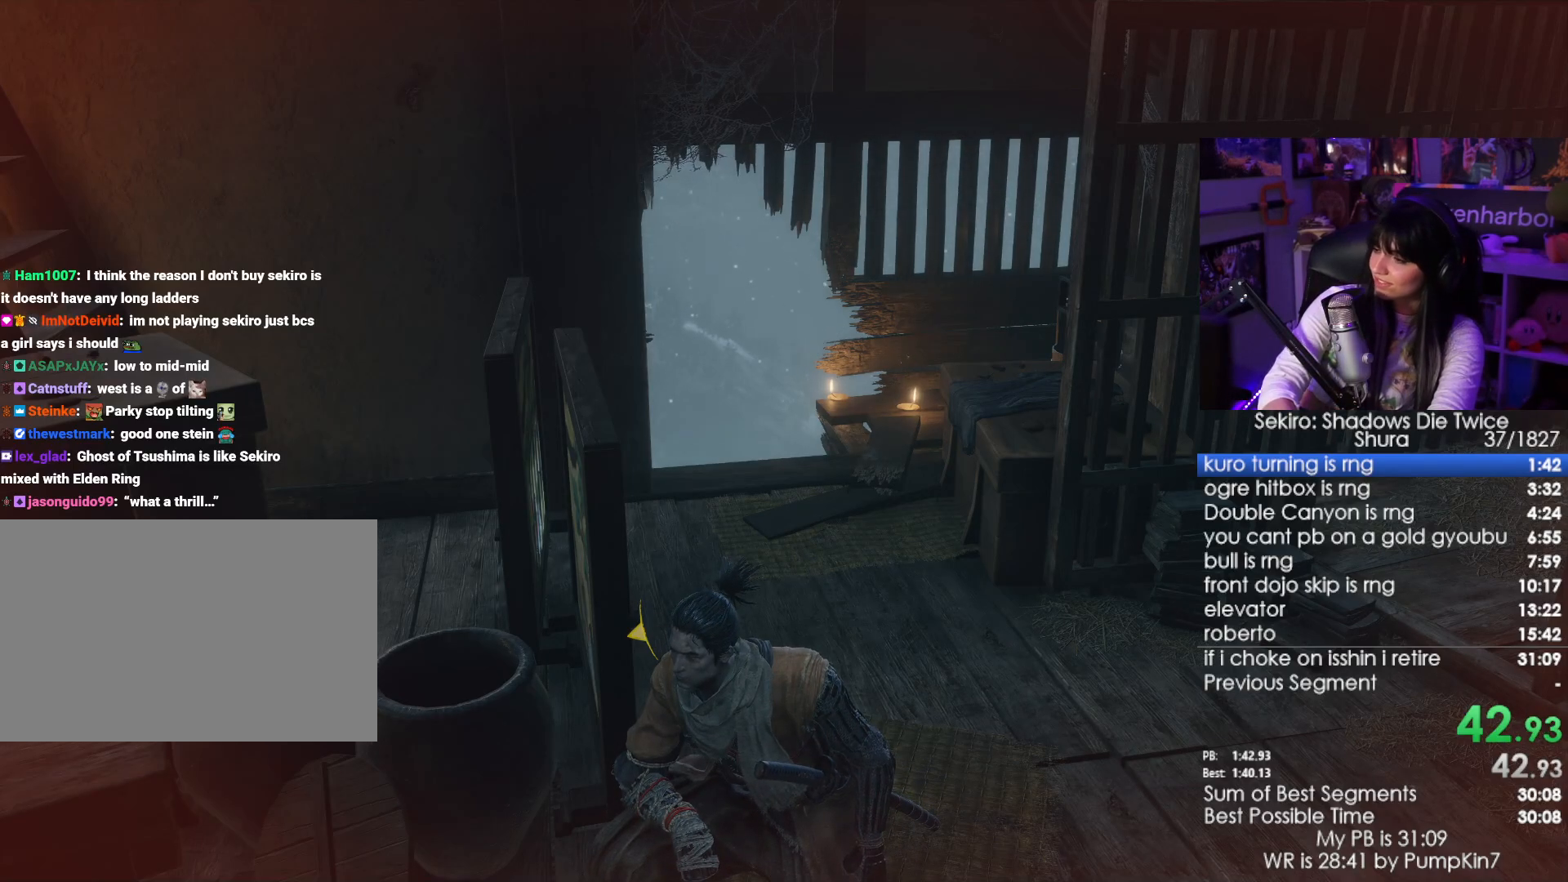
{"keys": ["e"], "mouse": [], "events": [[83, "e", "down"], [133, "e", "up"], [183, "e", "down"], [283, "e", "up"], [317, "e", "down"], [417, "e", "up"], [467, "e", "down"]]}
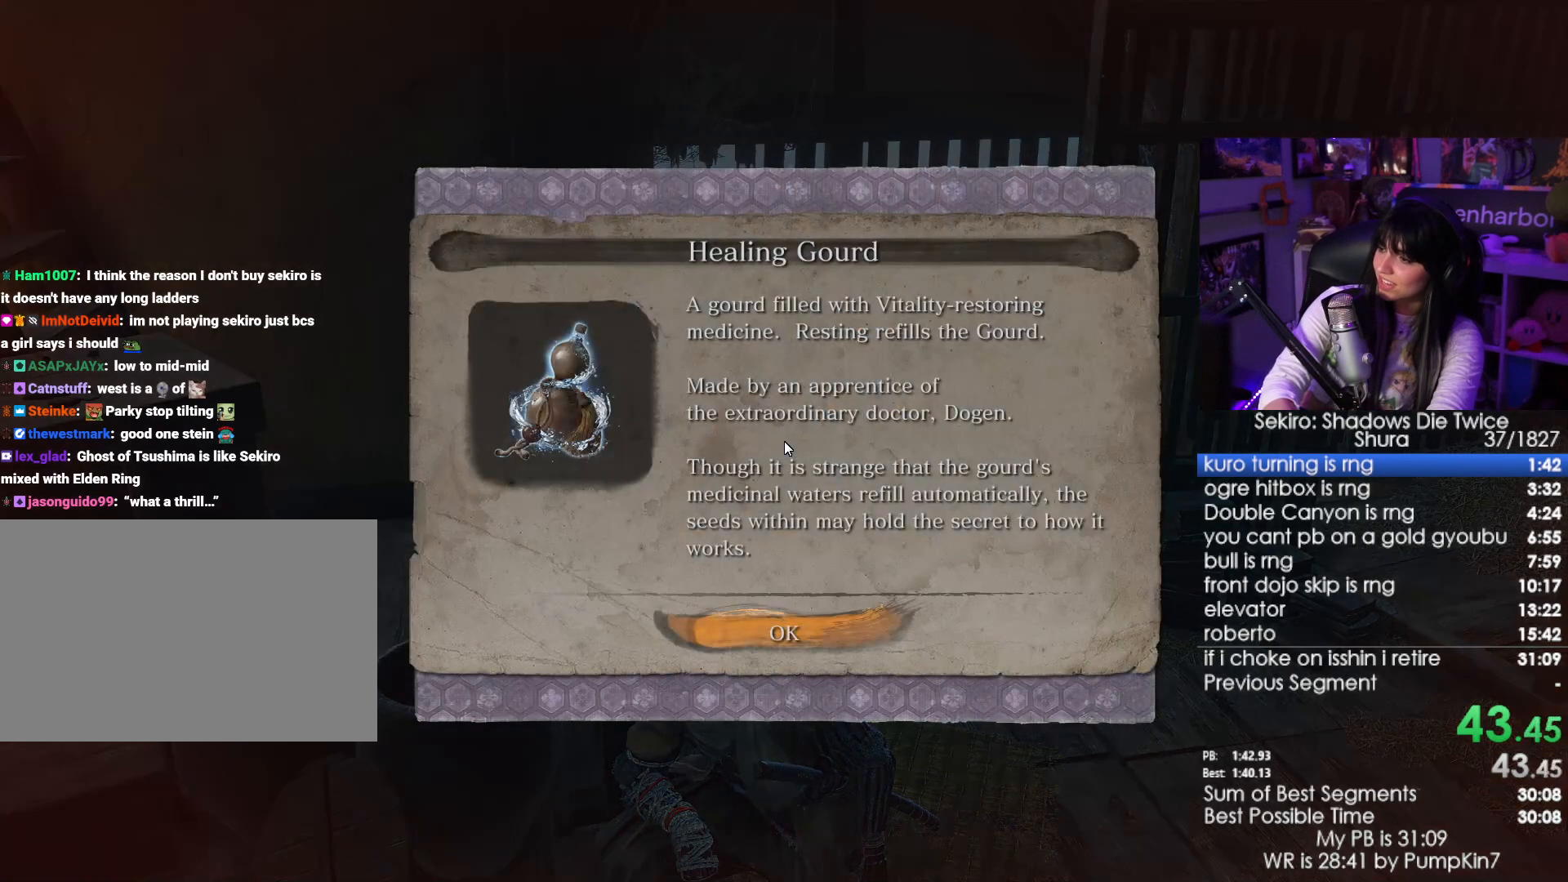
{"keys": [], "mouse": [], "events": [[50, "e", "up"], [100, "e", "down"], [150, "e", "up"], [200, "e", "down"], [300, "e", "up"]]}
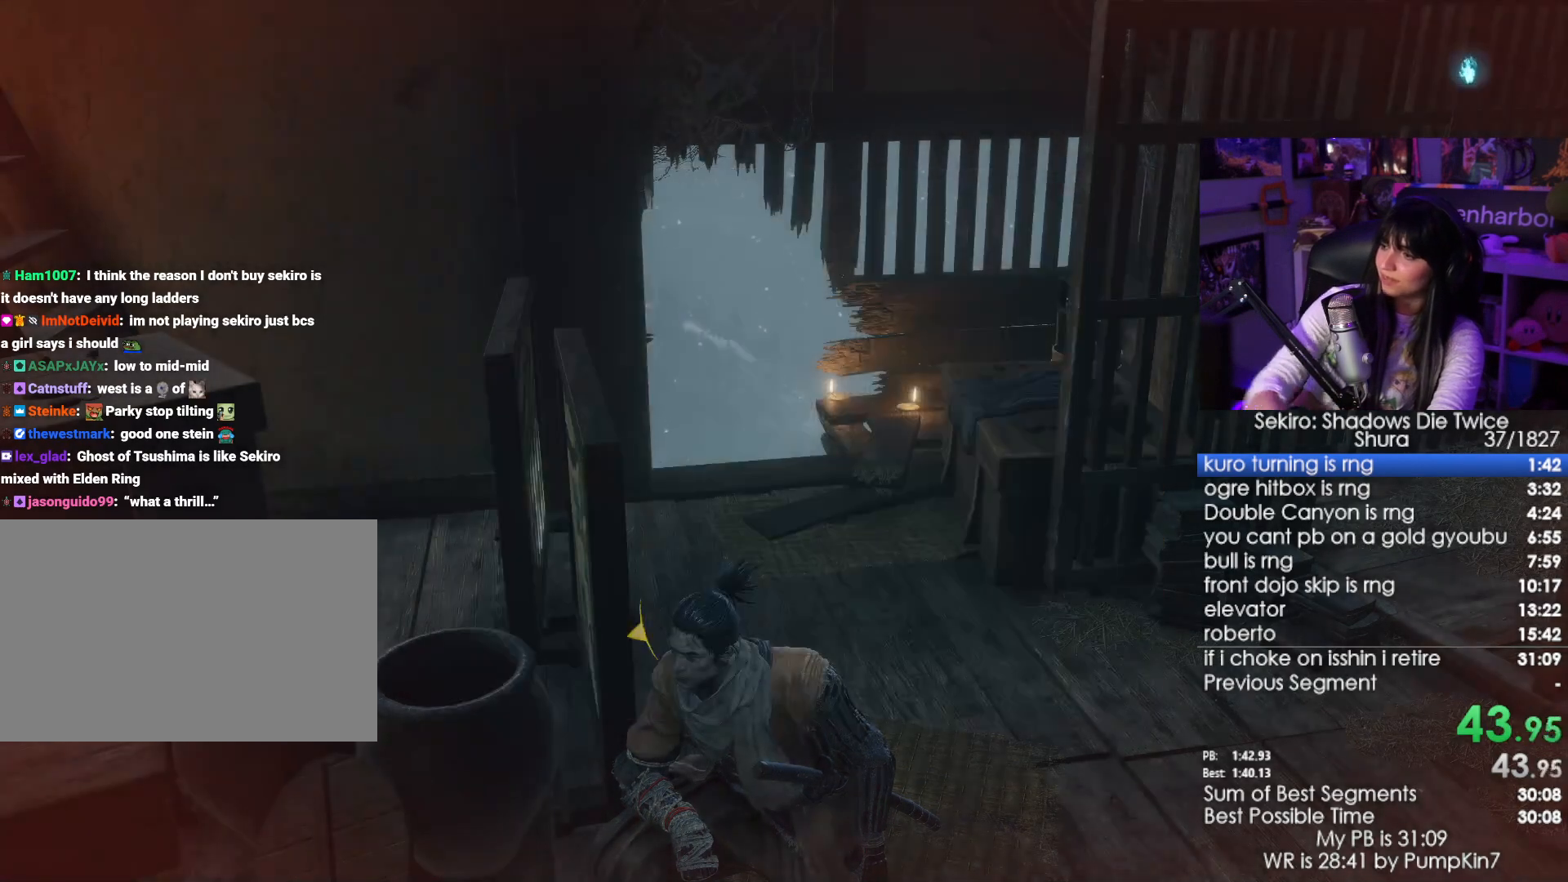
{"keys": ["tab"], "mouse": [], "events": [[67, "tab", "down"], [167, "tab", "up"], [217, "tab", "down"], [300, "tab", "up"], [350, "tab", "down"], [450, "tab", "up"], [500, "tab", "down"]]}
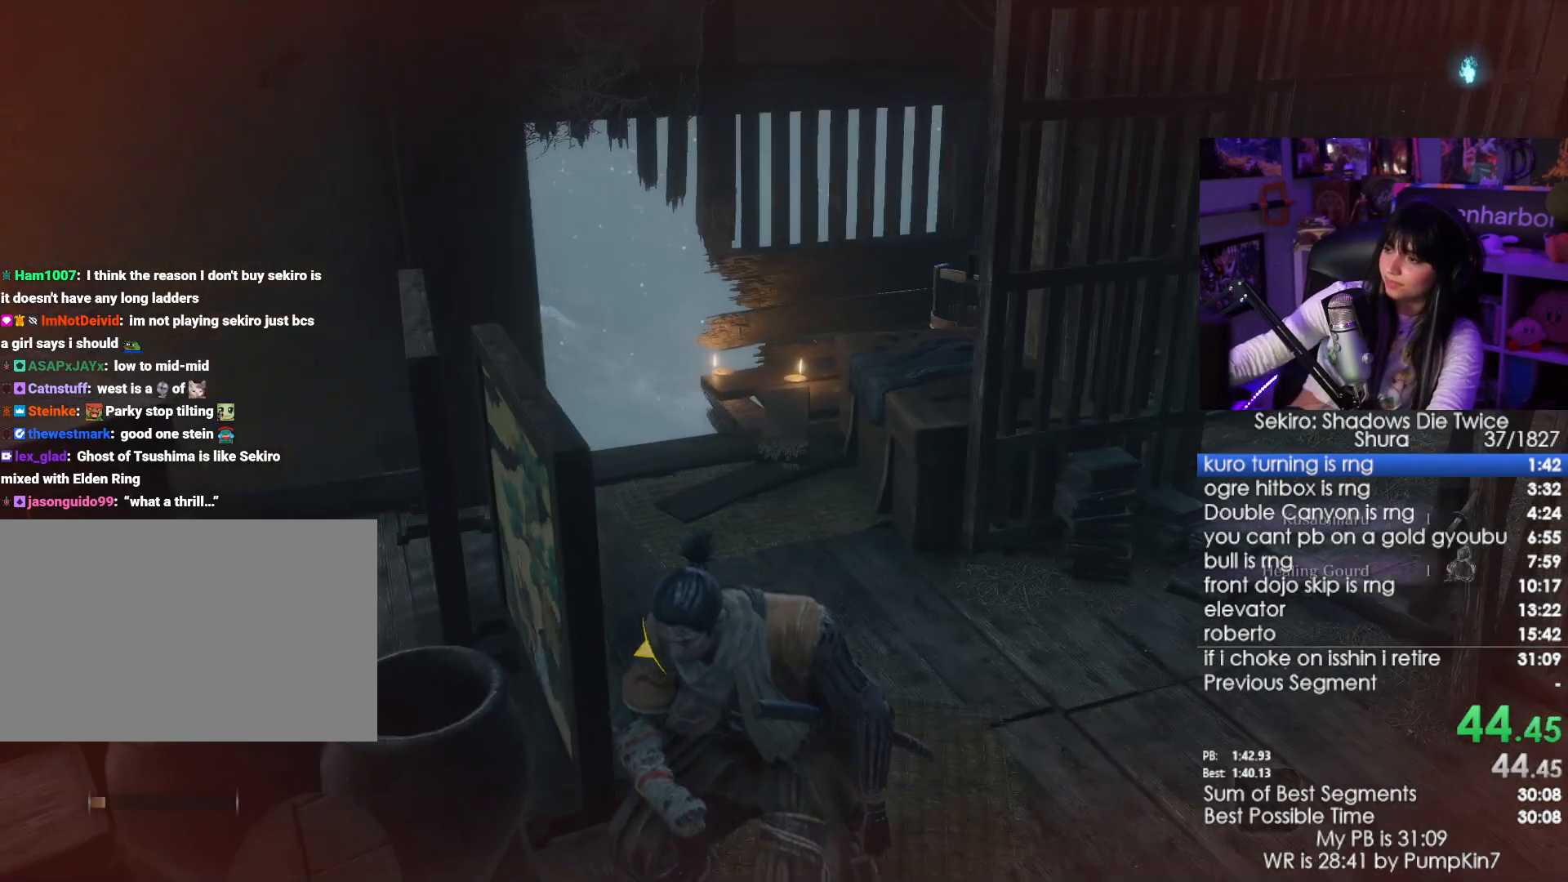
{"keys": ["w"], "mouse": [], "events": [[83, "tab", "up"], [317, "w", "down"]]}
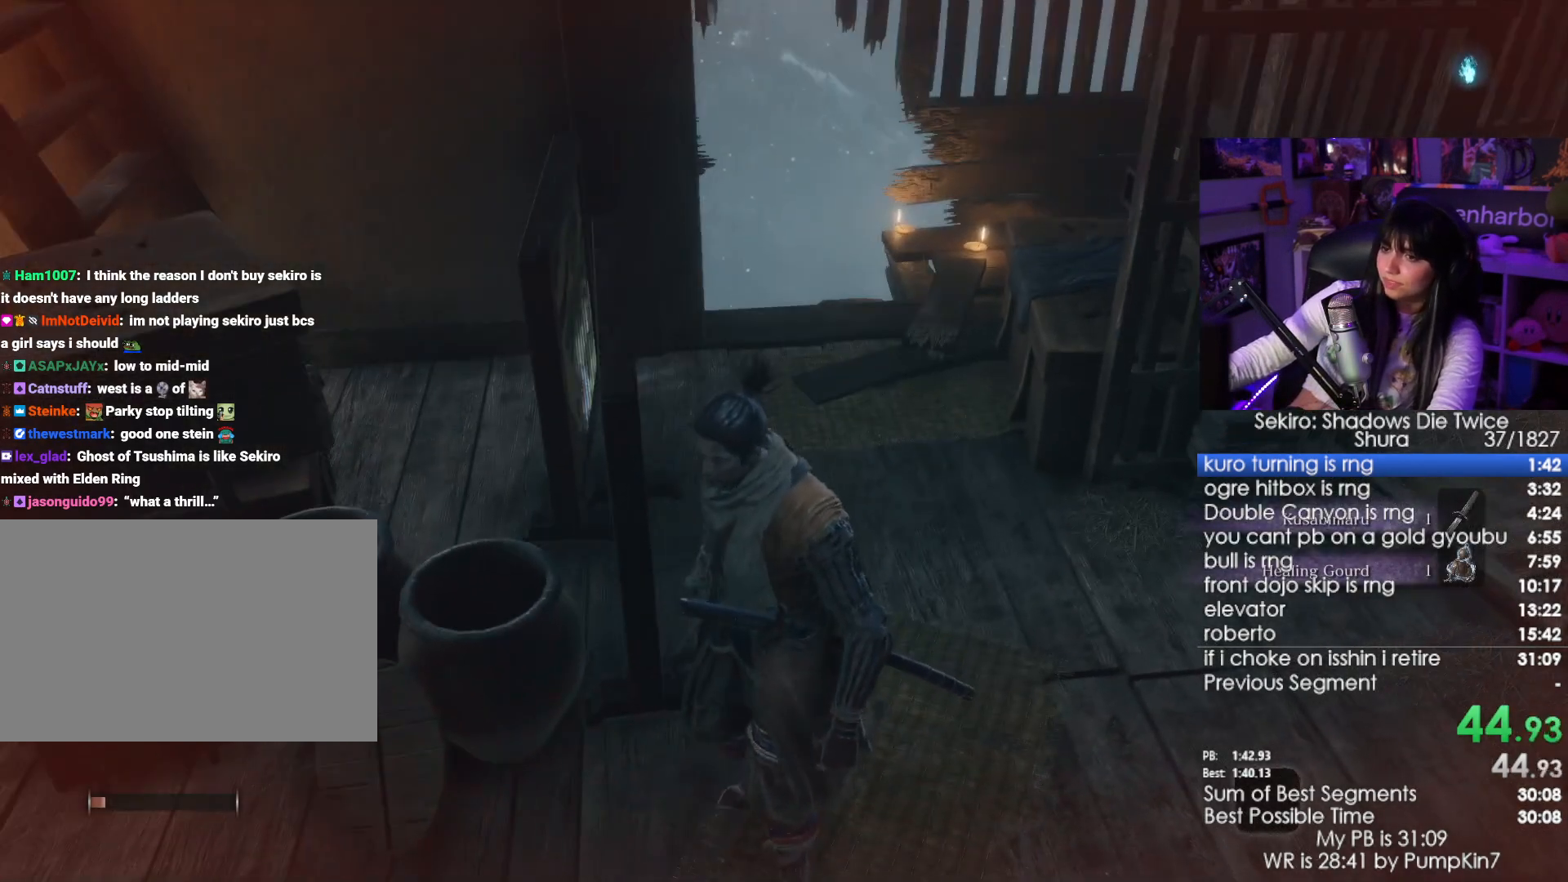
{"keys": ["w"], "mouse": [], "events": []}
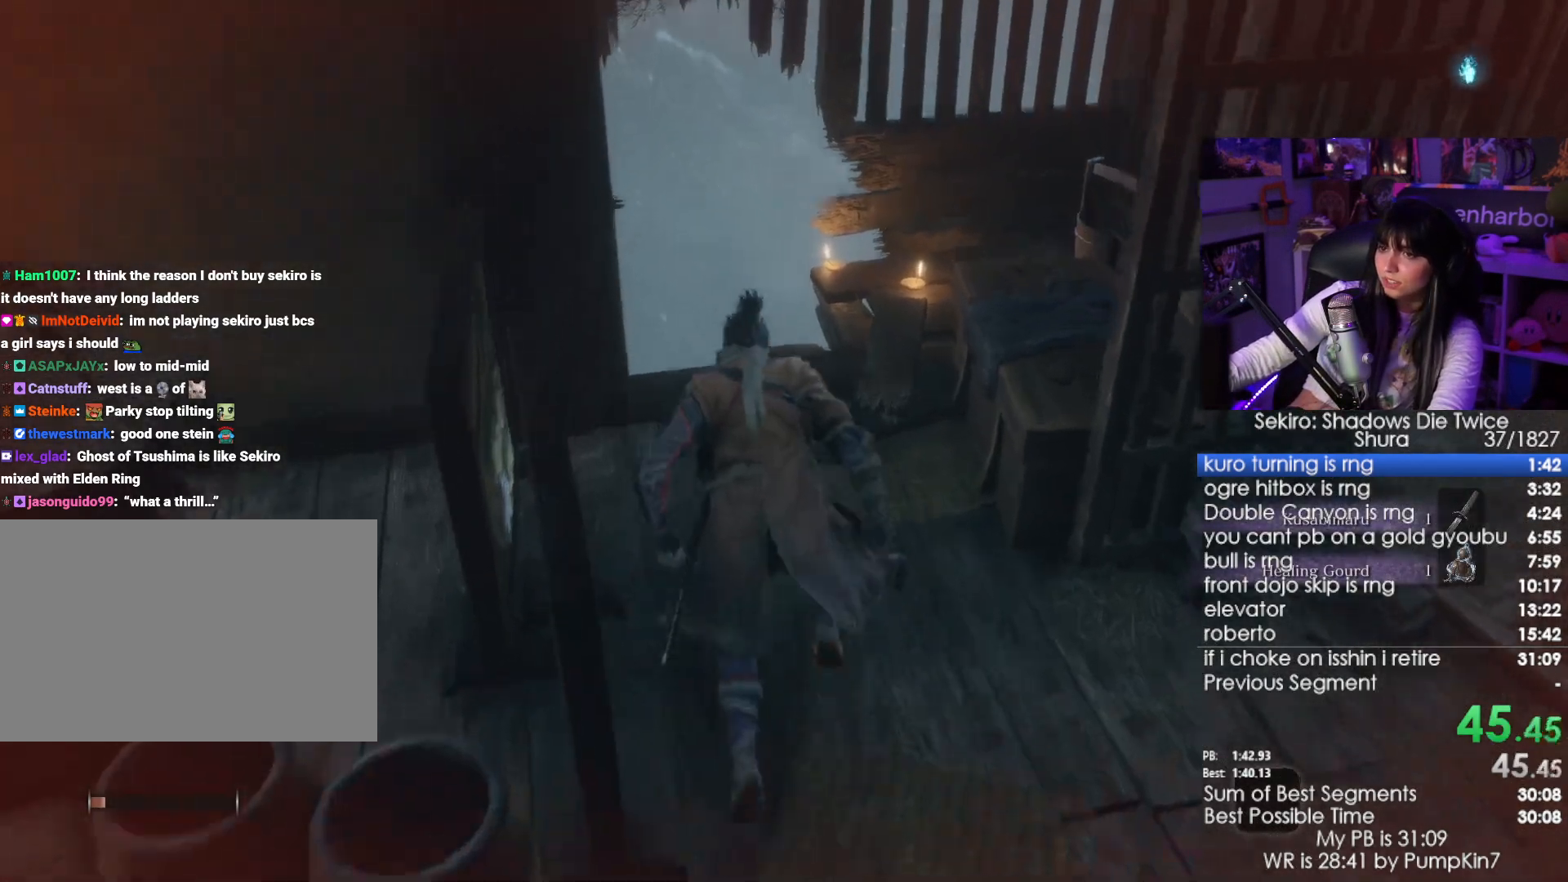
{"keys": ["e", "w"], "mouse": [], "events": [[500, "e", "down"]]}
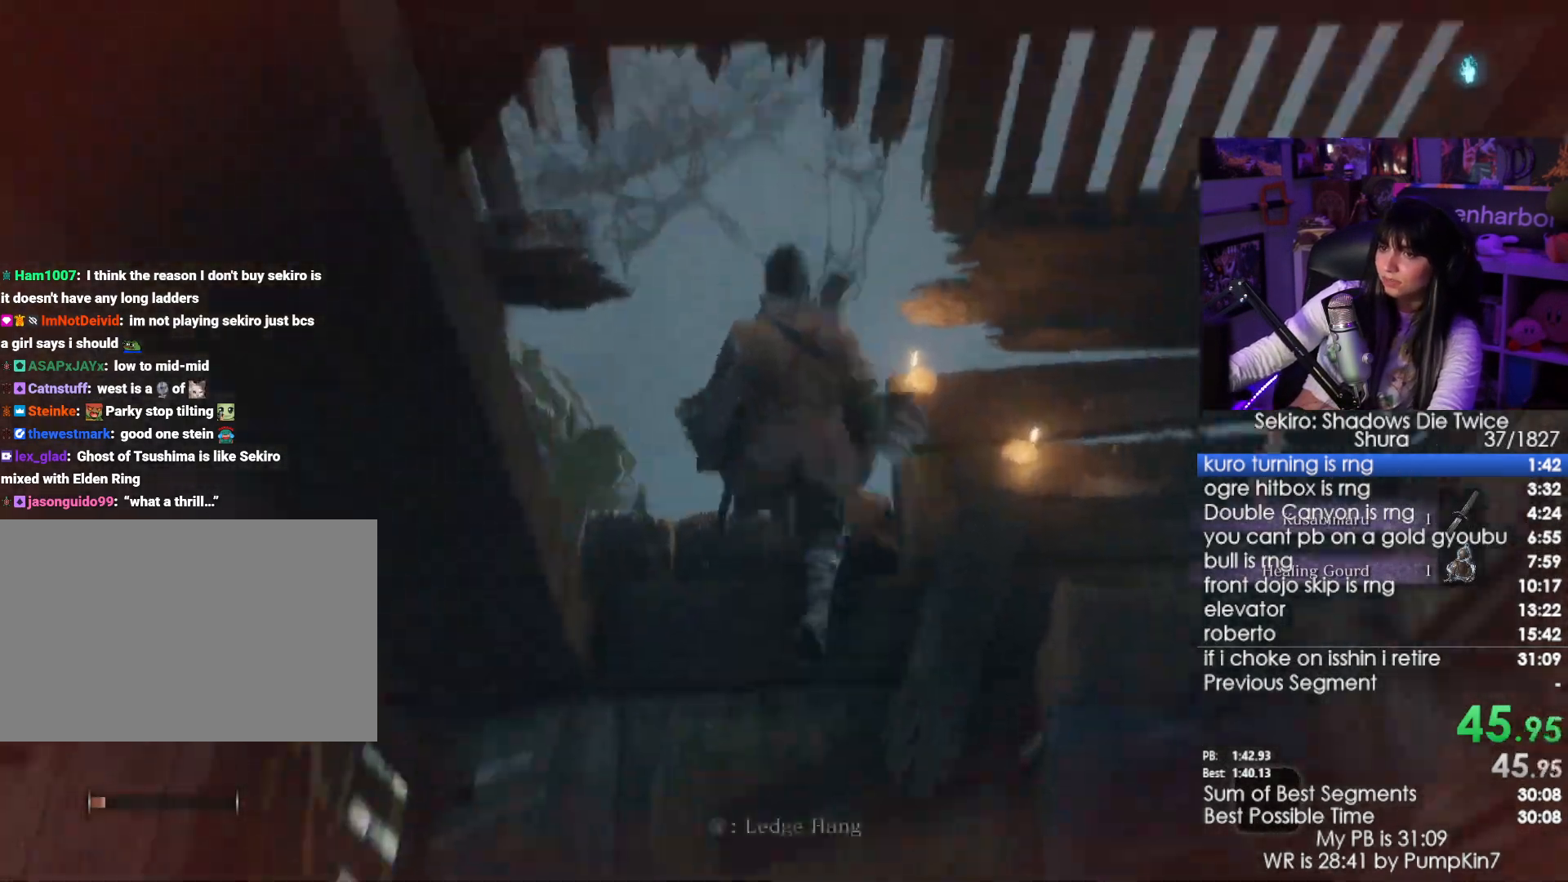
{"keys": [], "mouse": [], "events": [[50, "w", "up"], [133, "e", "up"]]}
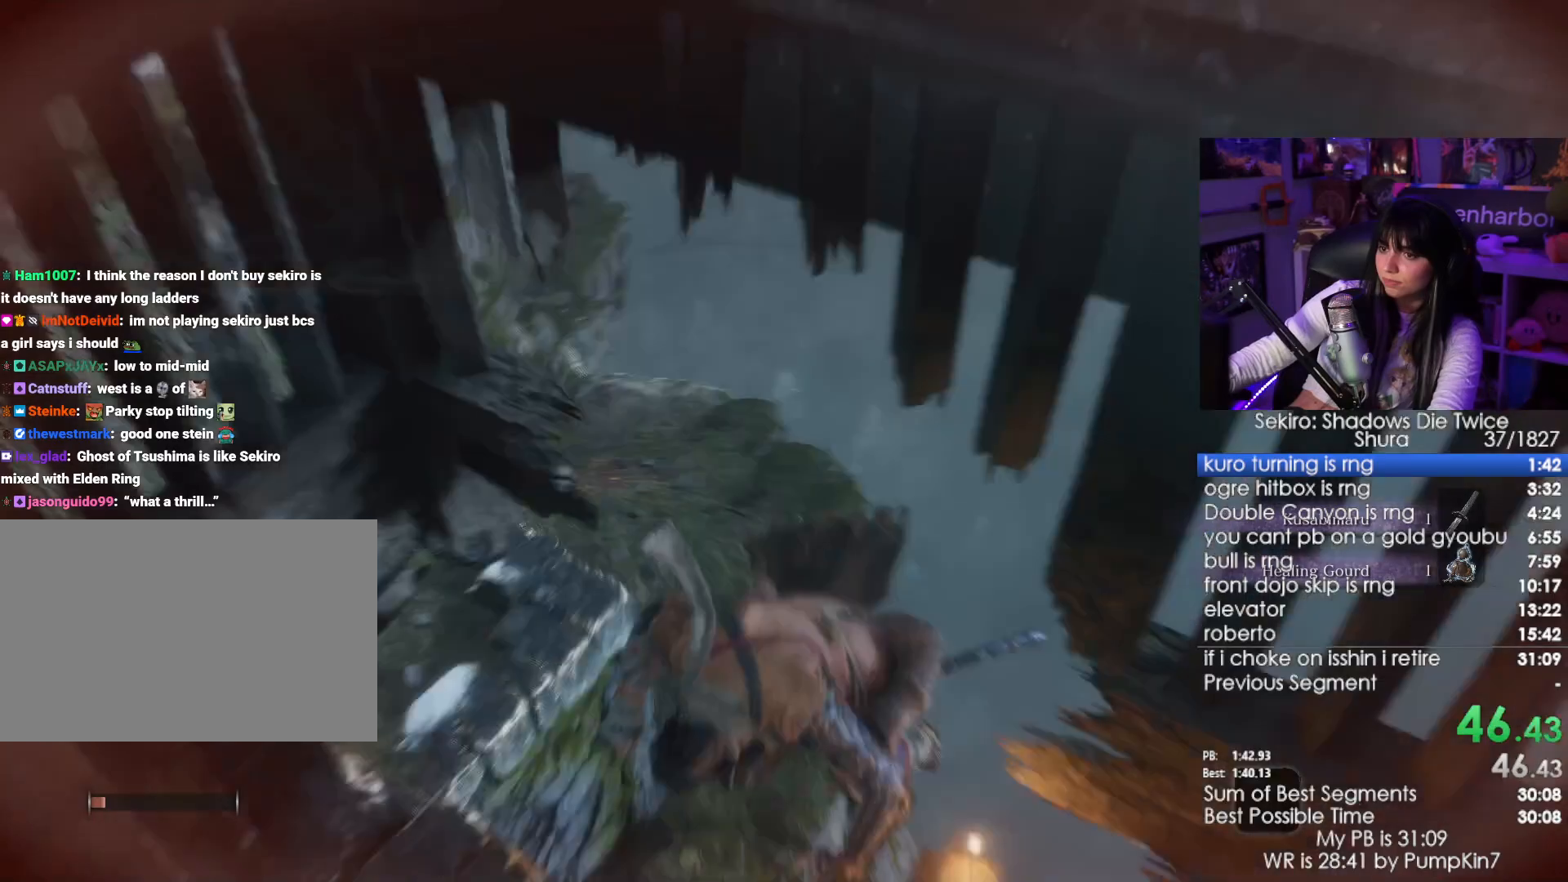
{"keys": ["w"], "mouse": [], "events": [[67, "w", "down"], [300, "space", "down"], [483, "space", "up"]]}
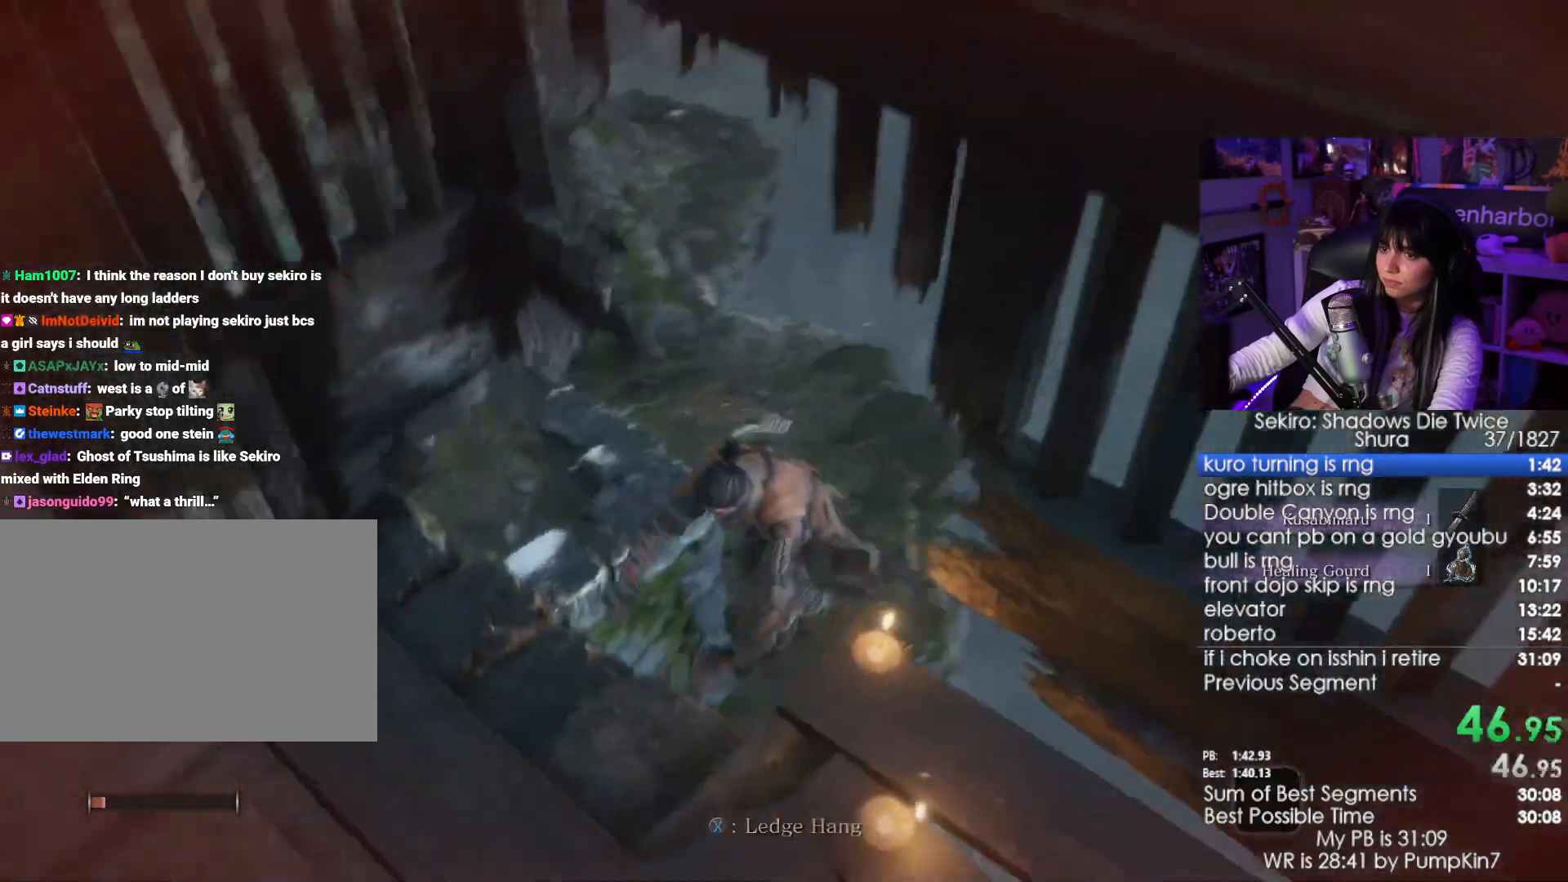
{"keys": ["a", "w"], "mouse": [], "events": [[167, "a", "down"]]}
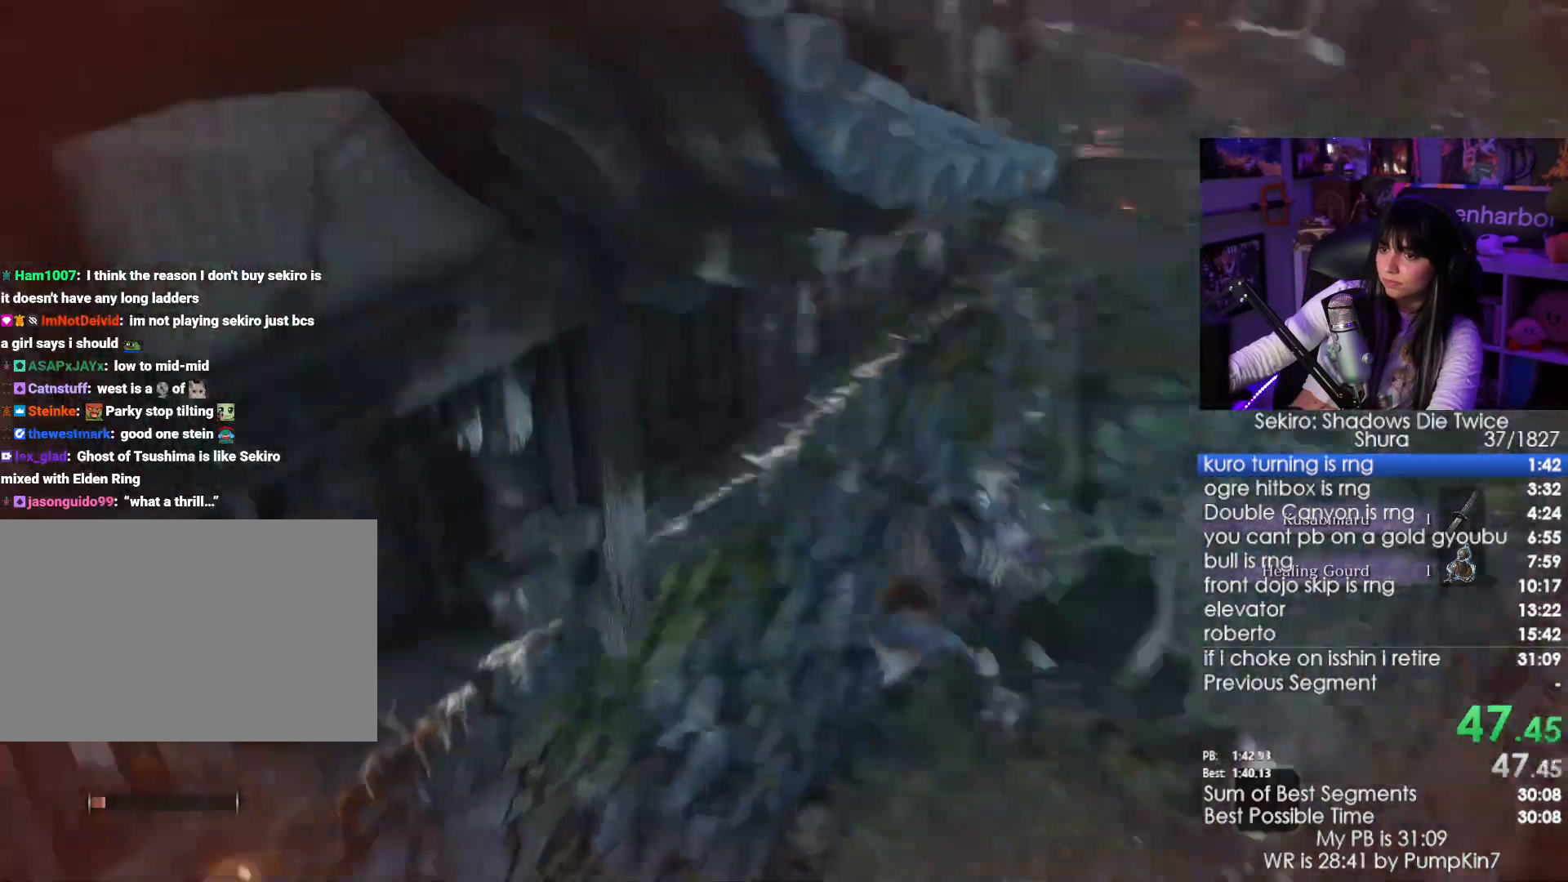
{"keys": [], "mouse": [], "events": [[233, "a", "up"], [233, "w", "up"]]}